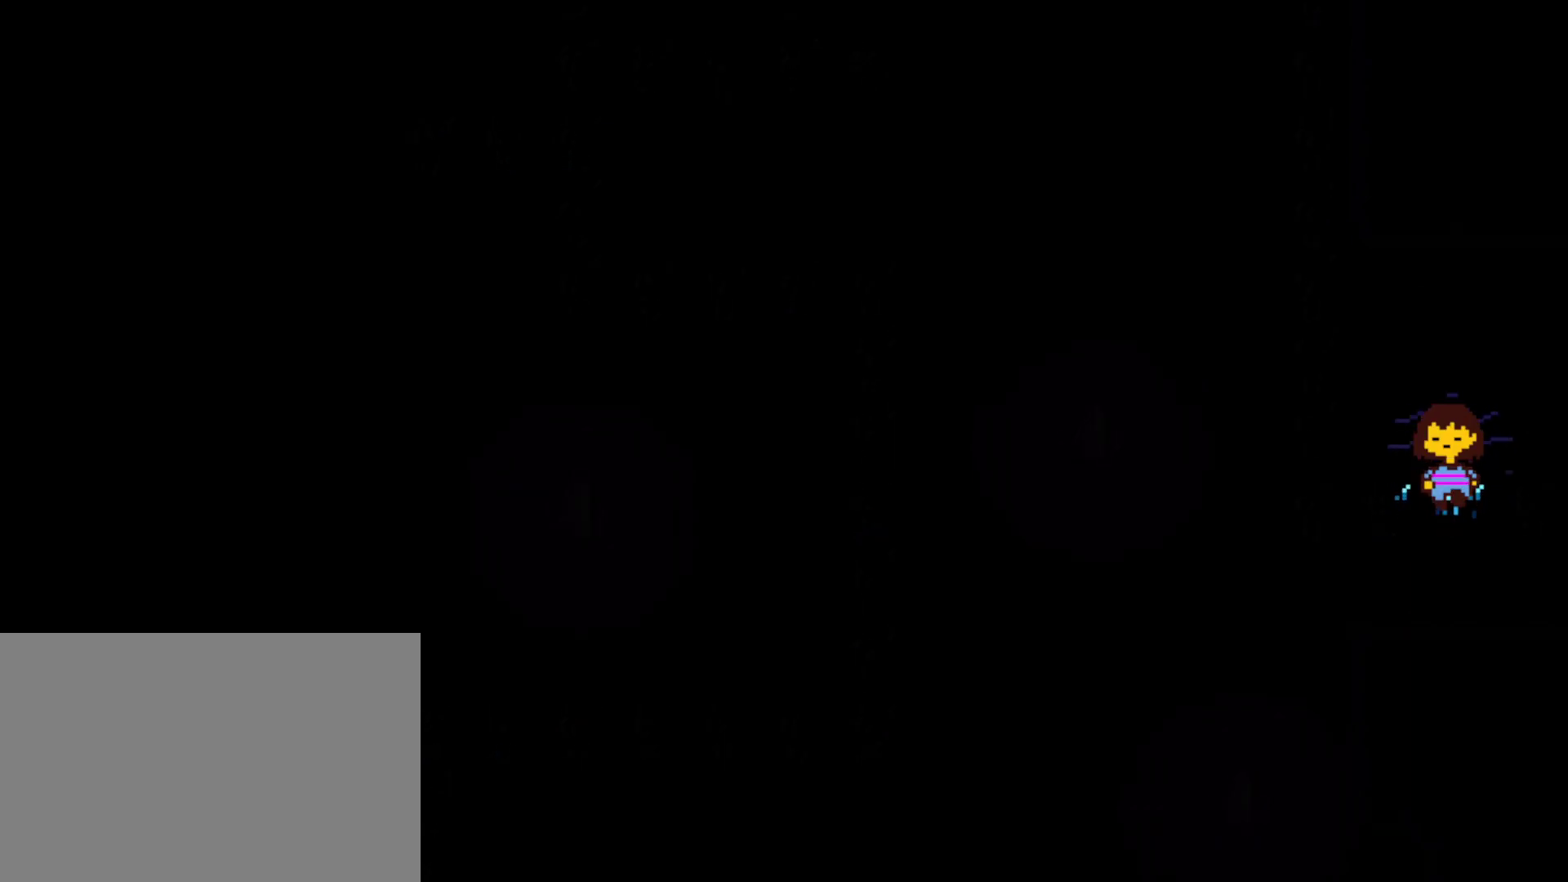
Gameplay with keyboard; each line is a JSON object with the keys held at the frame after it. "events" lists presses ("down") and releases ("up") of "c", "ctrl", "down", "left", "return", "right", "shift", "up", "x" and "z" between this image and that frame as [ms after this image, input, new state], when the widget could be followed in between. No other keys are recorded. Mouse input is not recorded.
{"keys": ["down", "up"], "events": []}
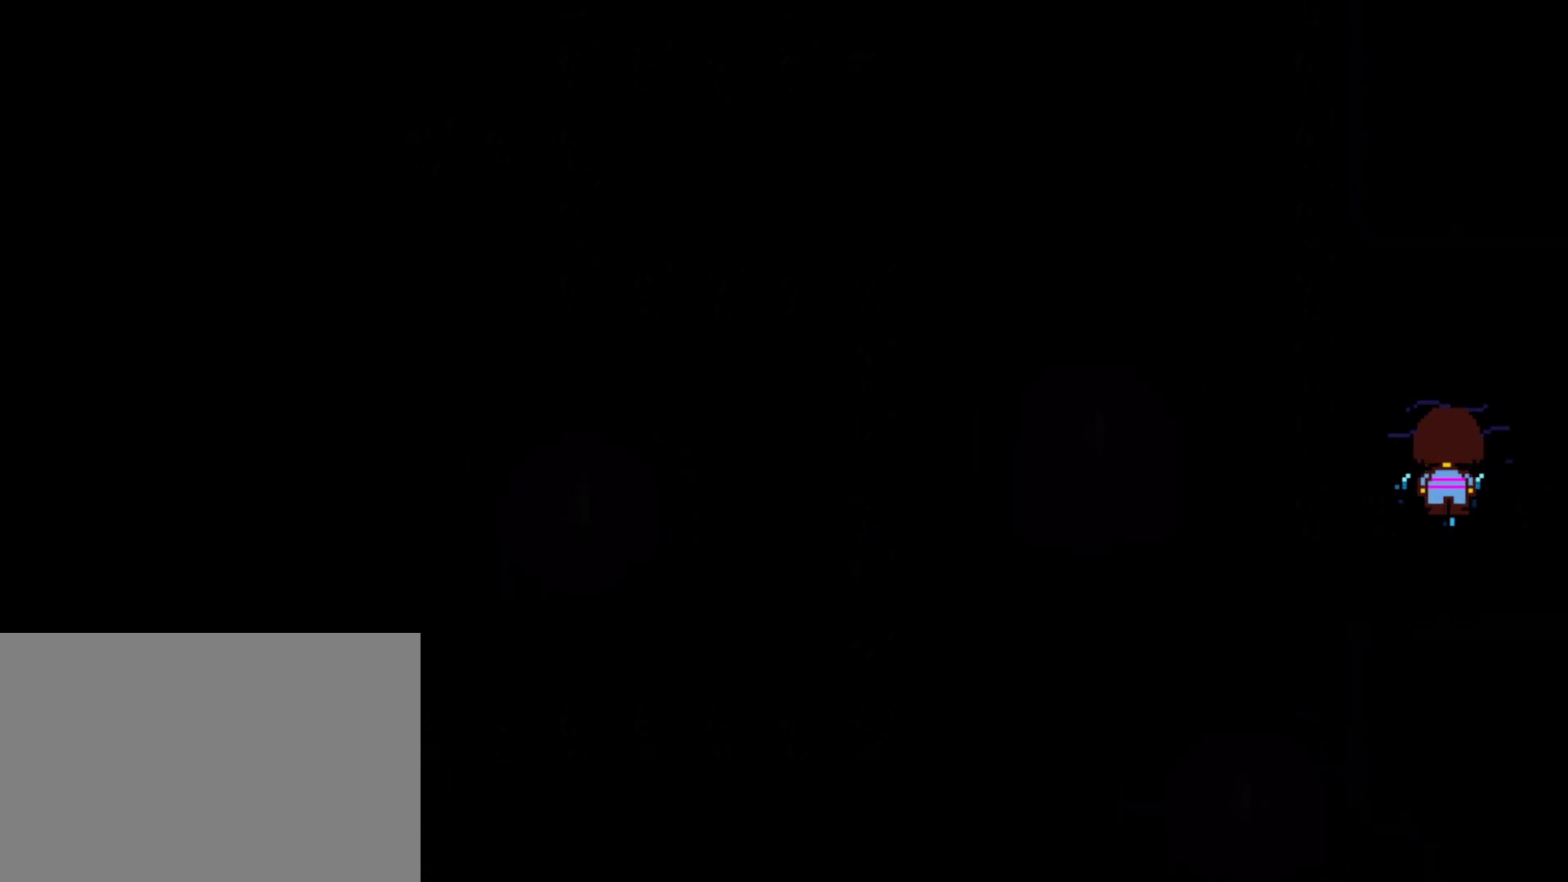
{"keys": ["down", "up"], "events": []}
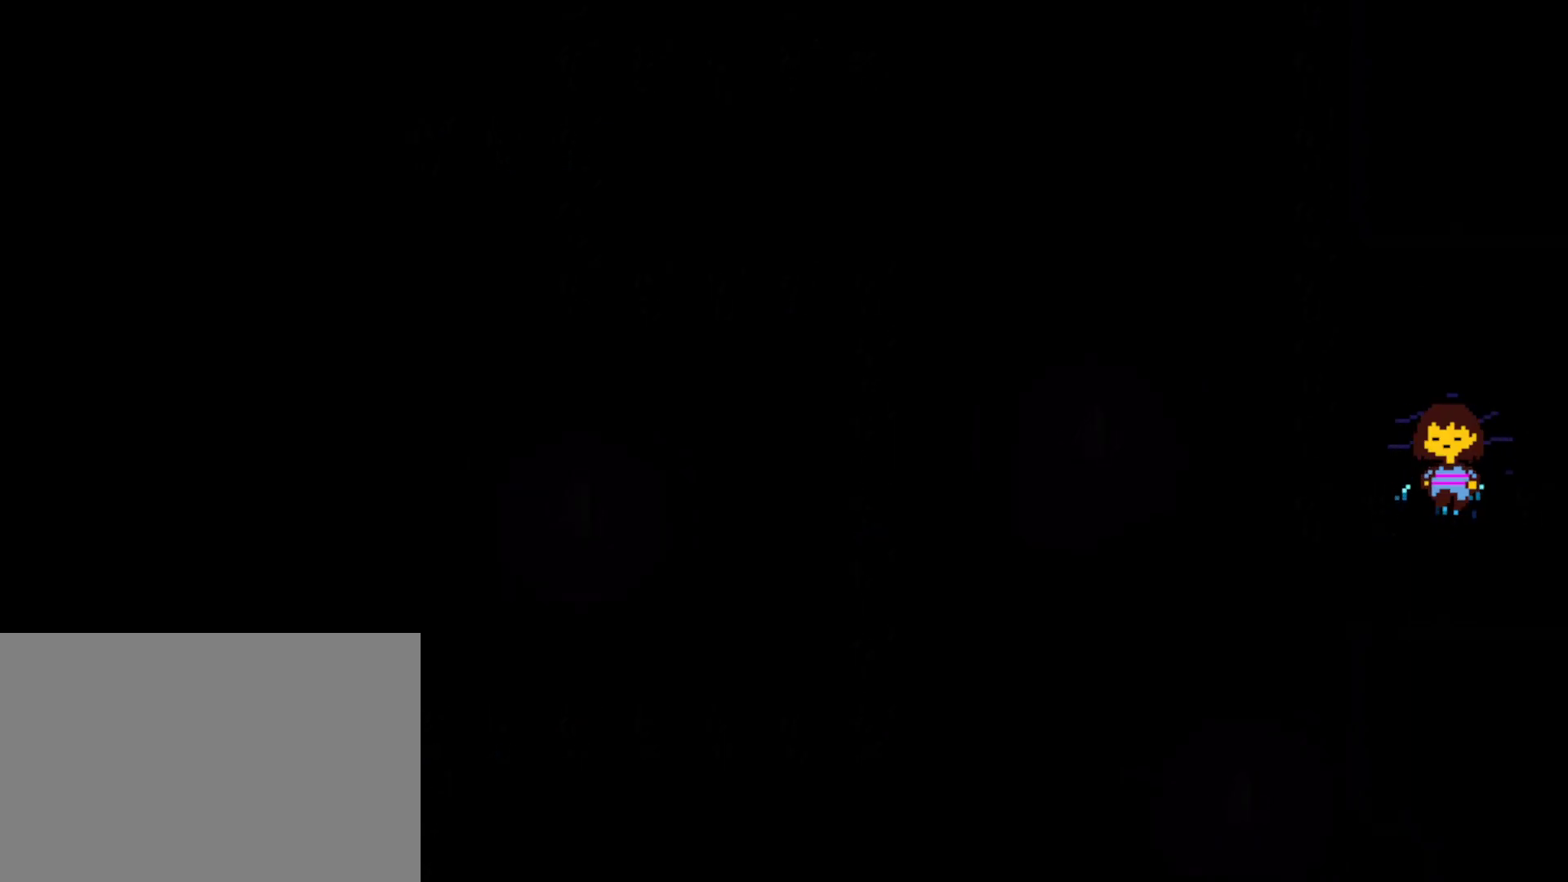
{"keys": ["down", "up"], "events": []}
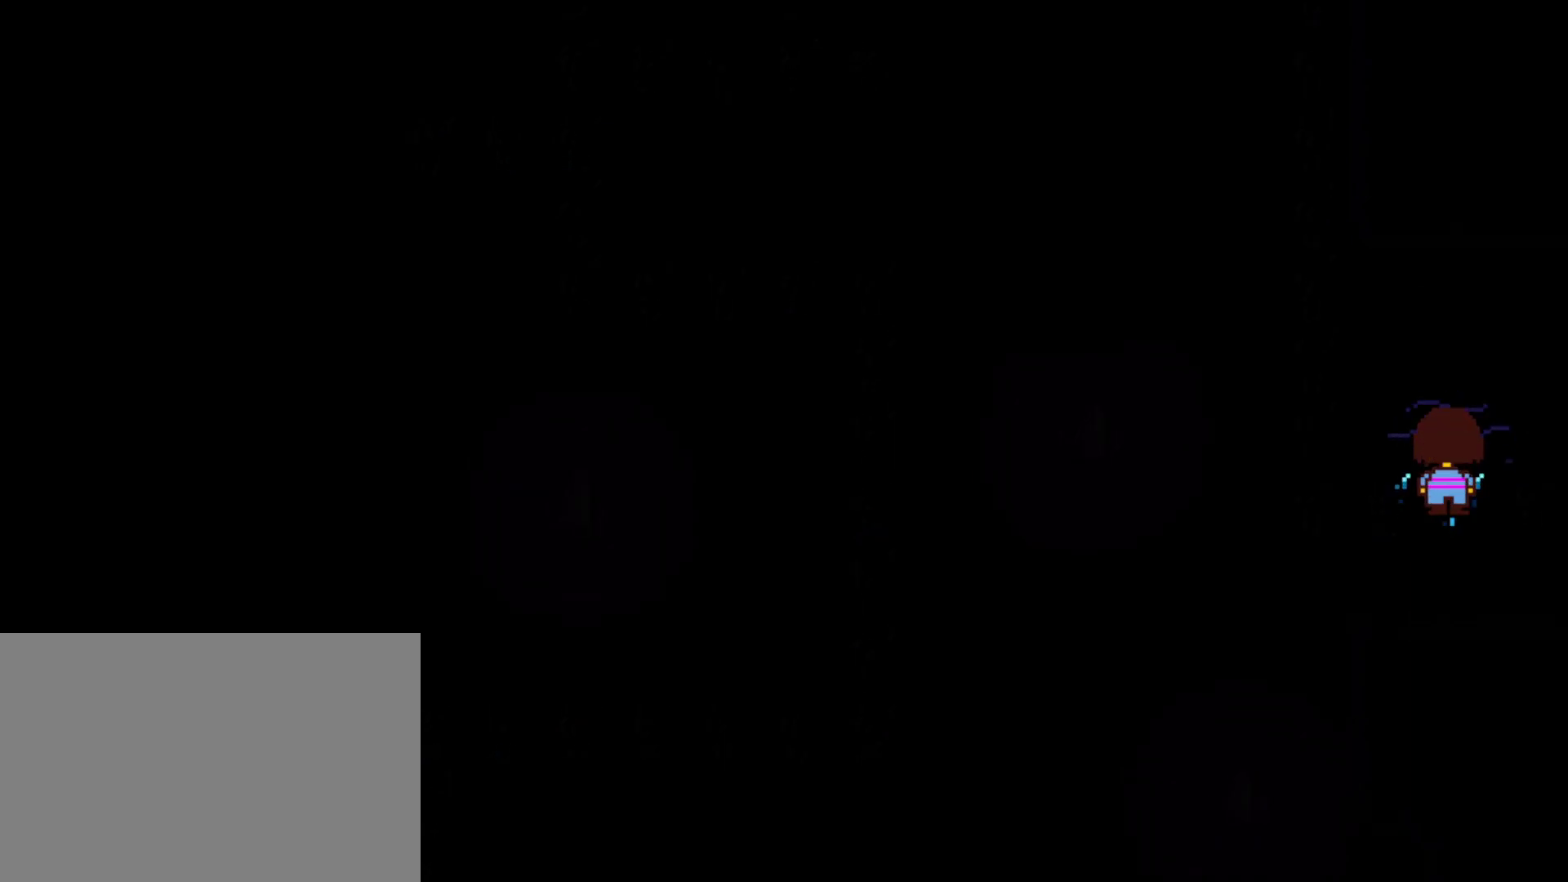
{"keys": ["down", "up"], "events": []}
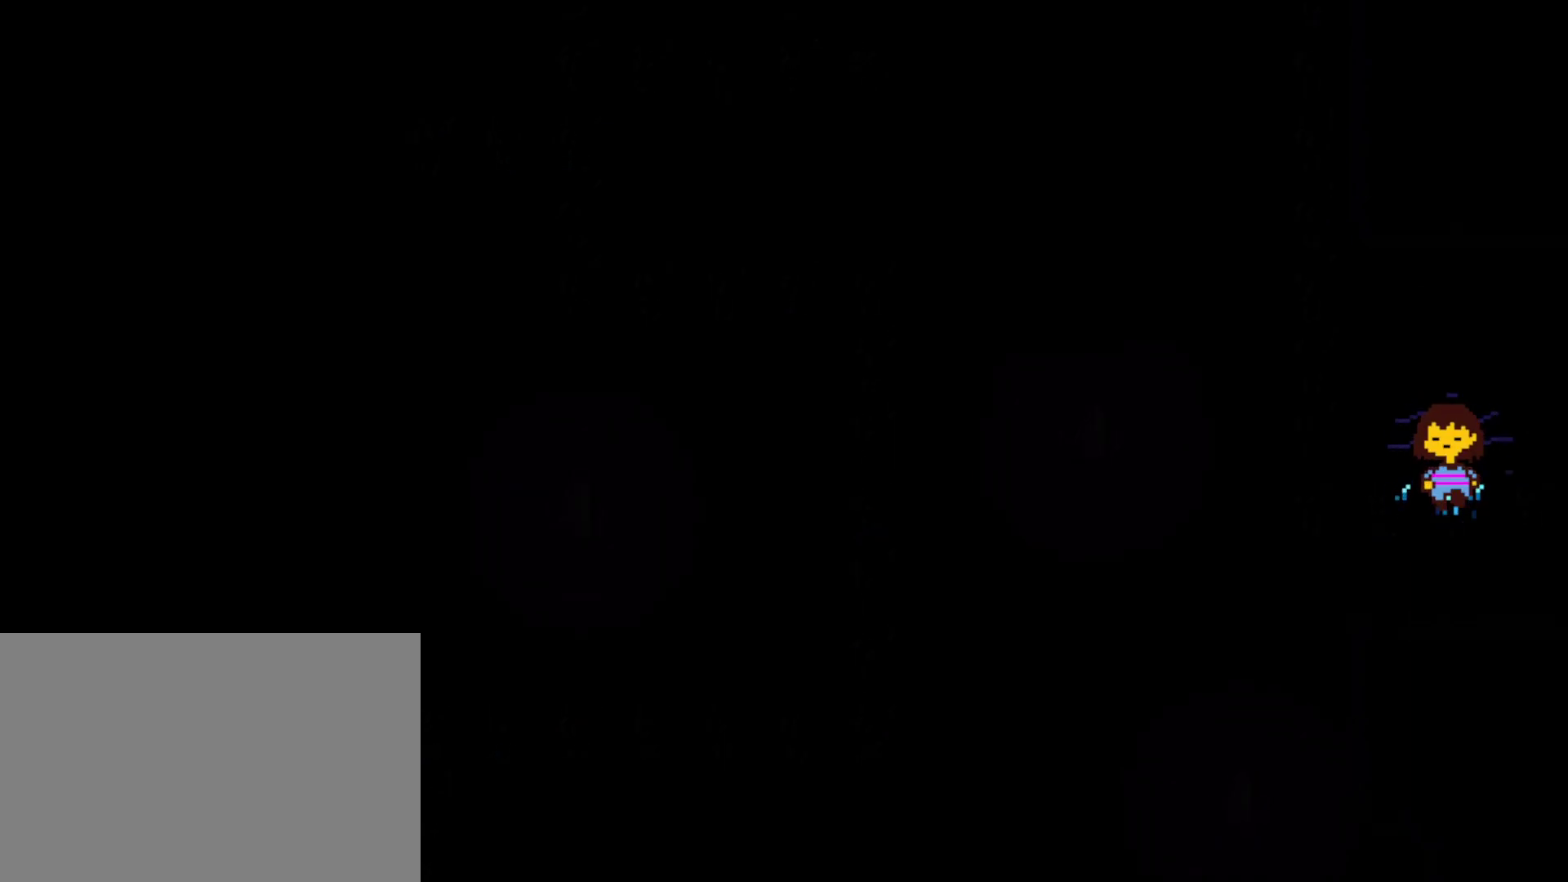
{"keys": ["down", "up"], "events": []}
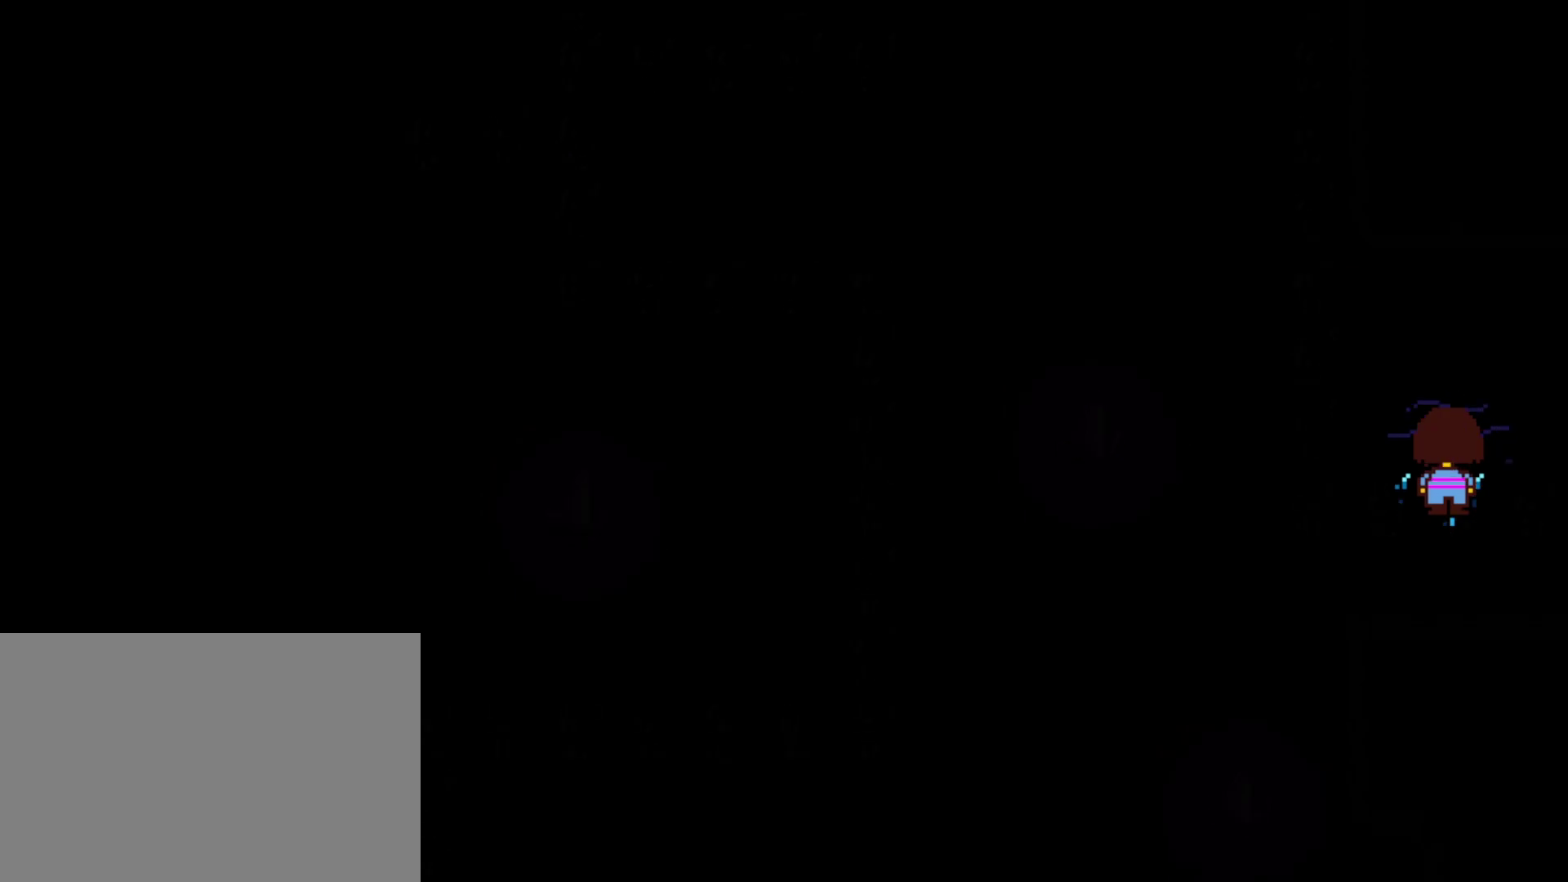
{"keys": ["down", "up"], "events": []}
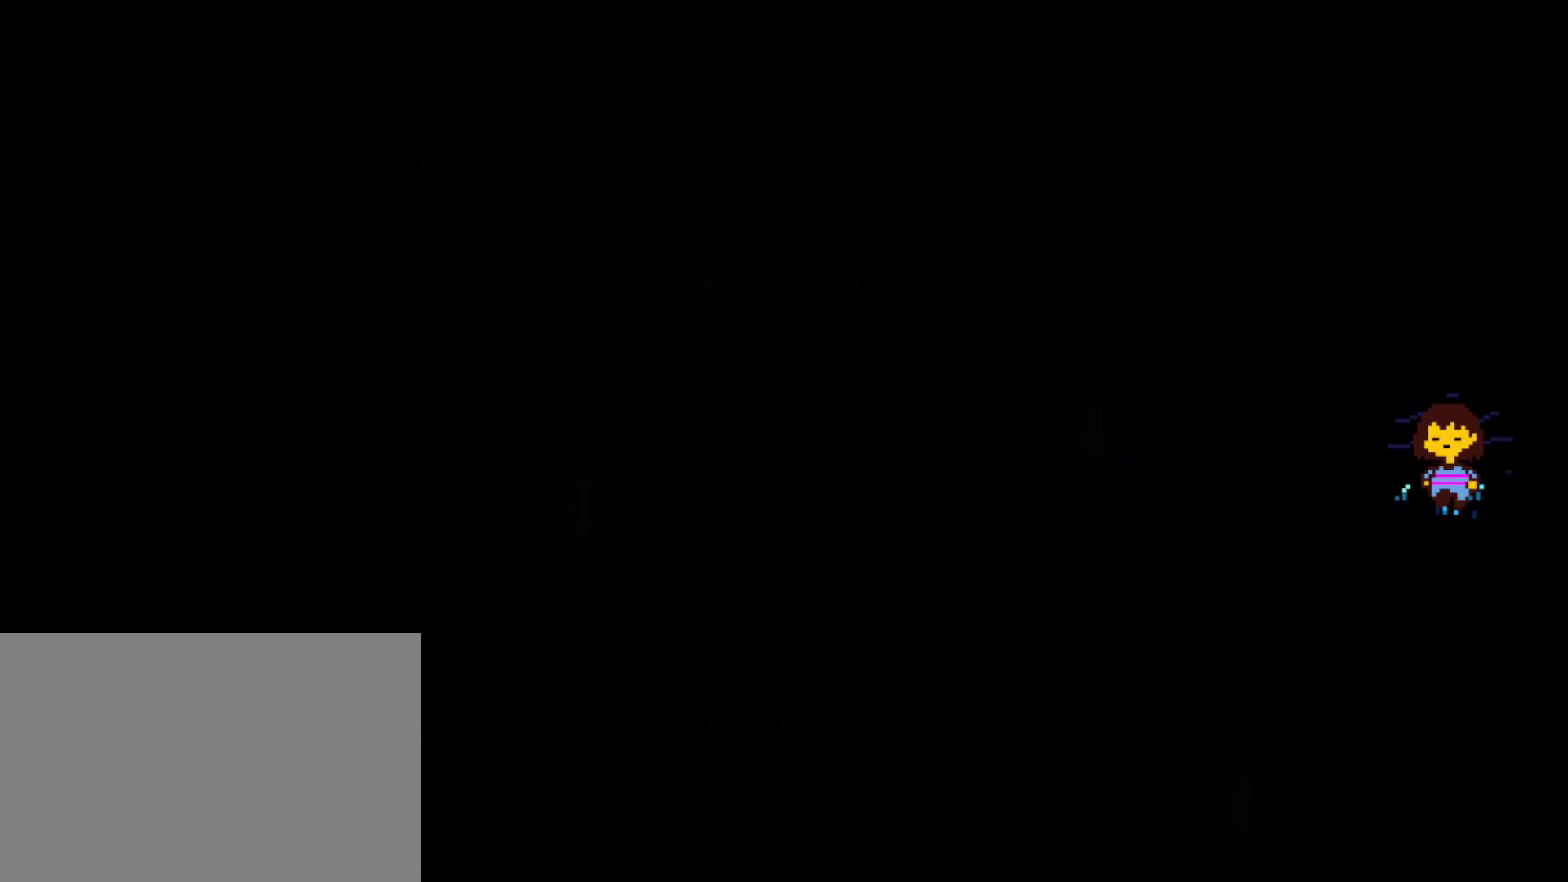
{"keys": ["down", "up"], "events": []}
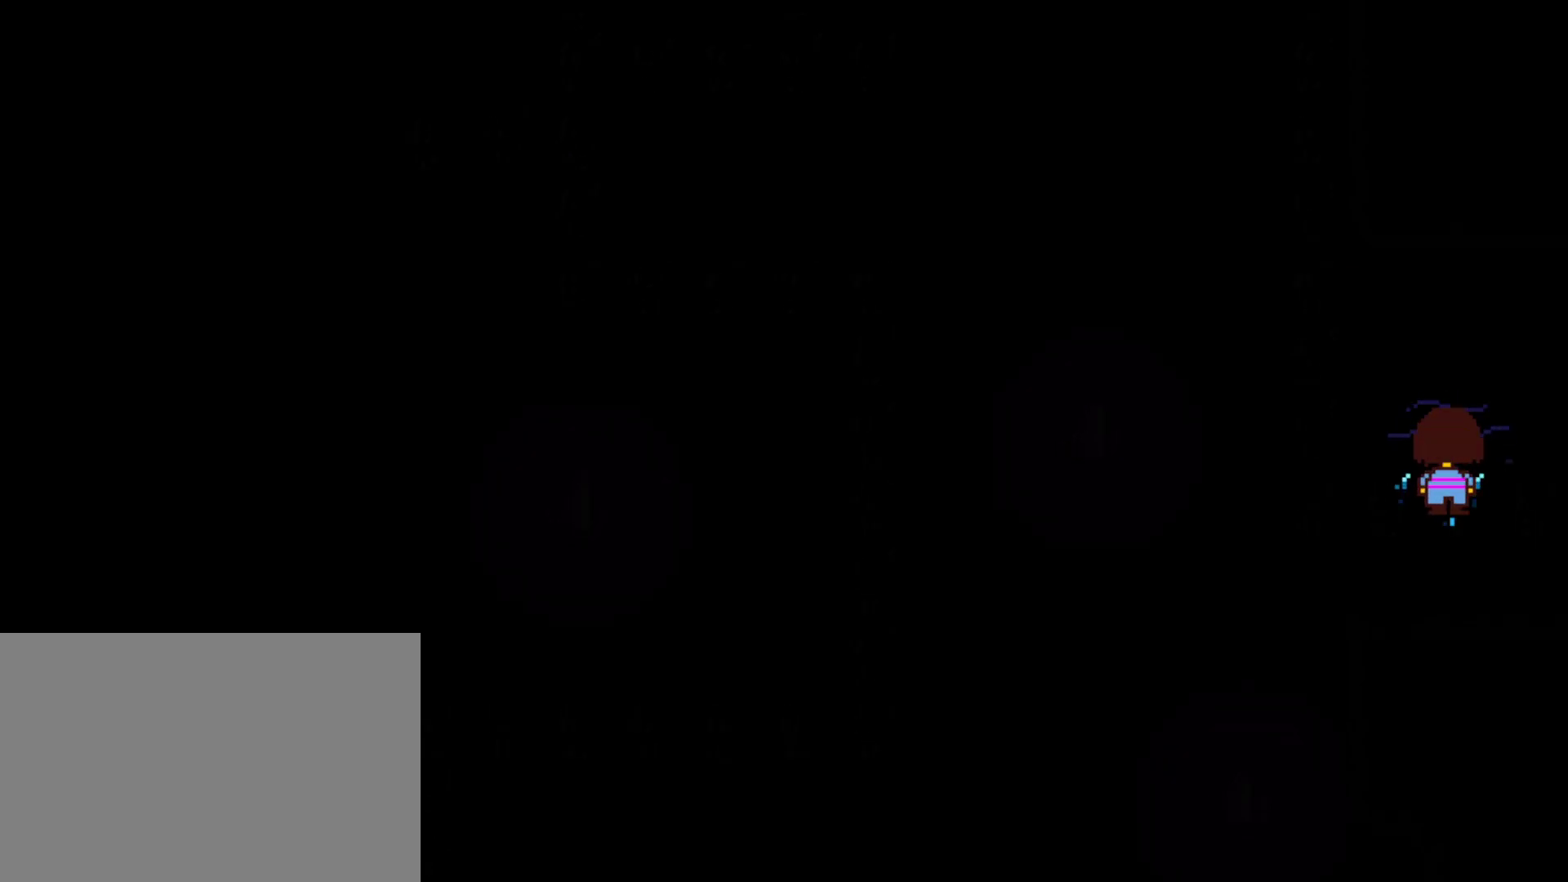
{"keys": ["down", "up"], "events": []}
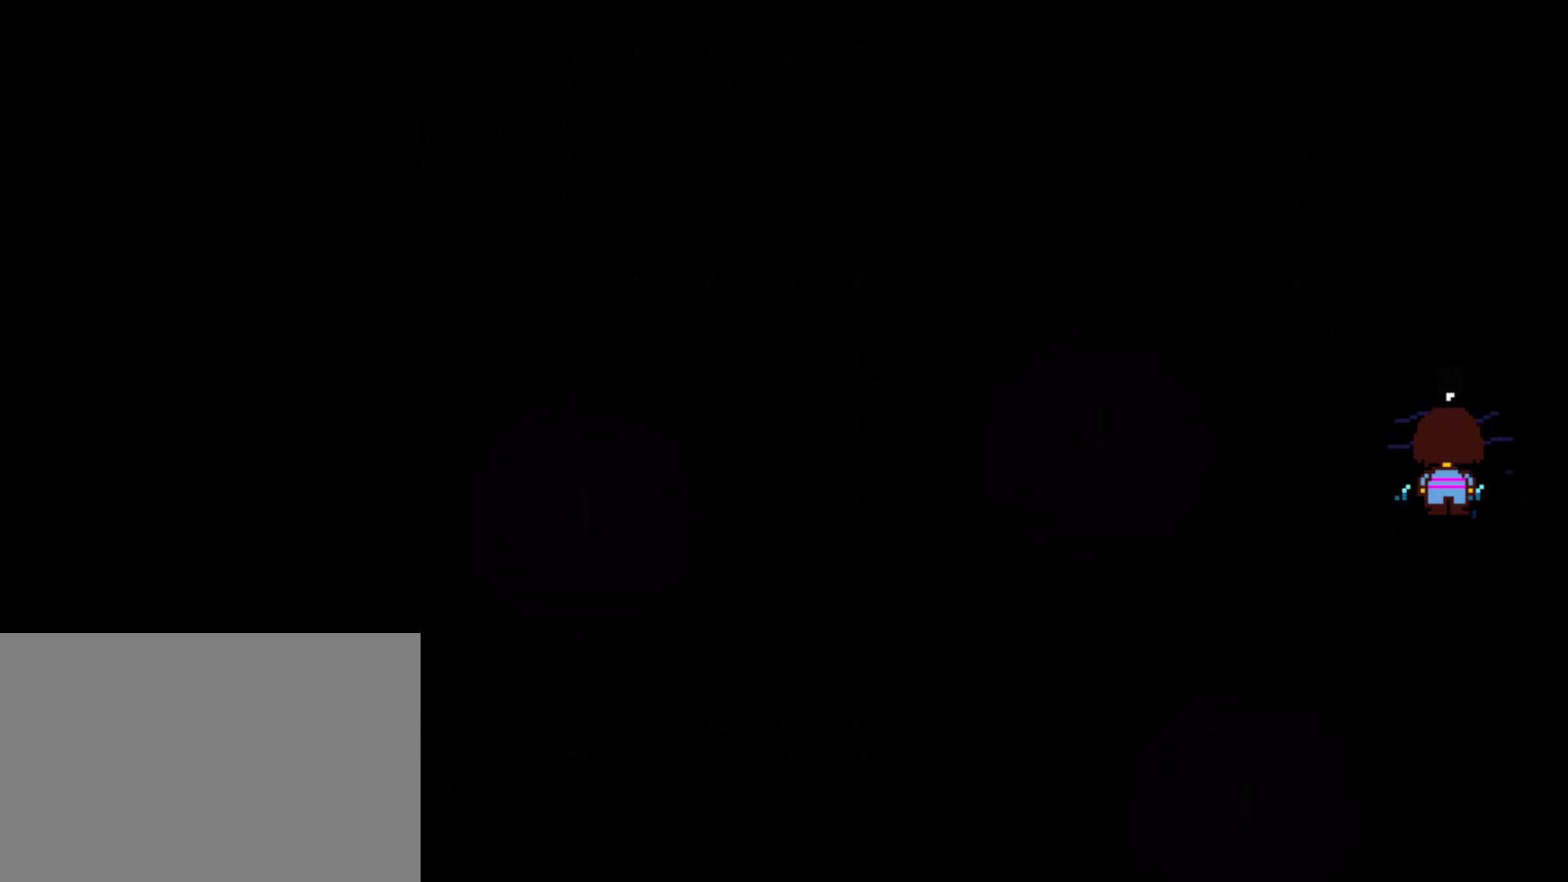
{"keys": ["down", "up"], "events": []}
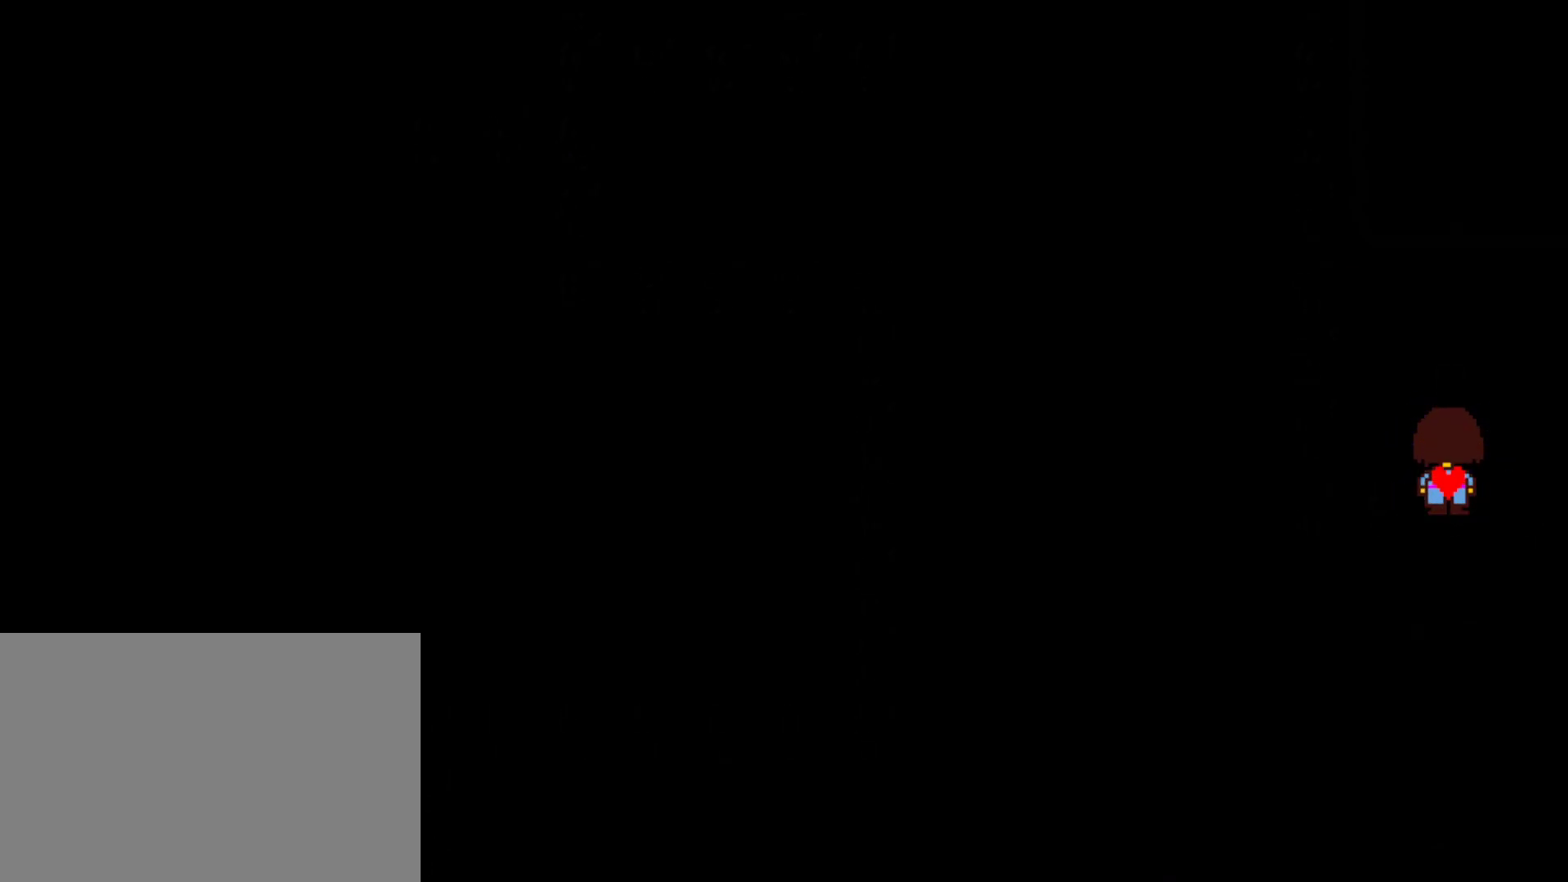
{"keys": [], "events": [[267, "down", "up"], [284, "up", "up"]]}
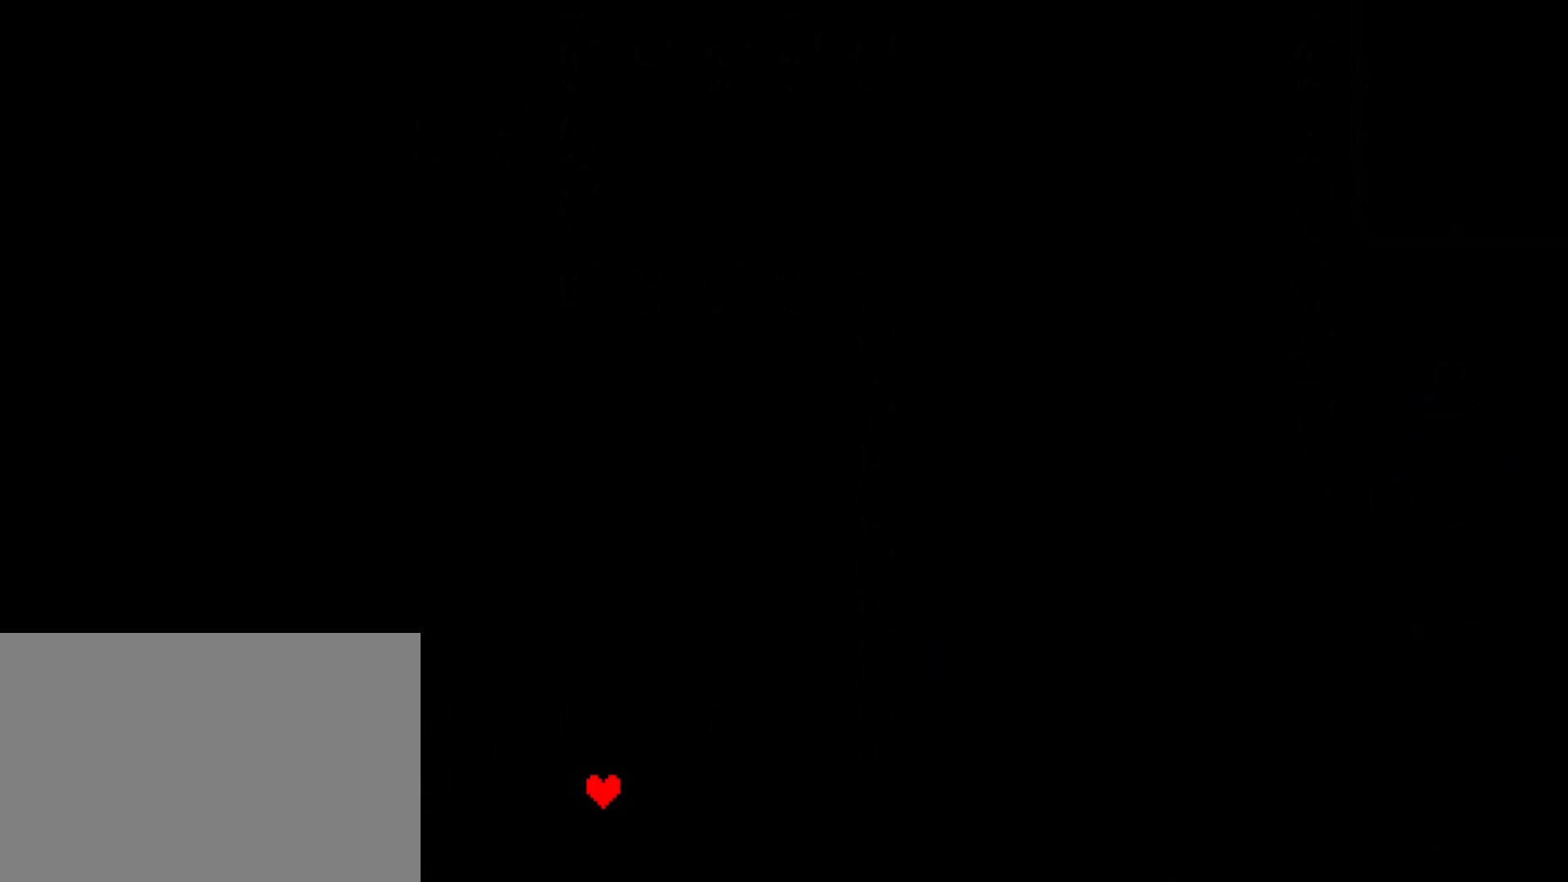
{"keys": [], "events": []}
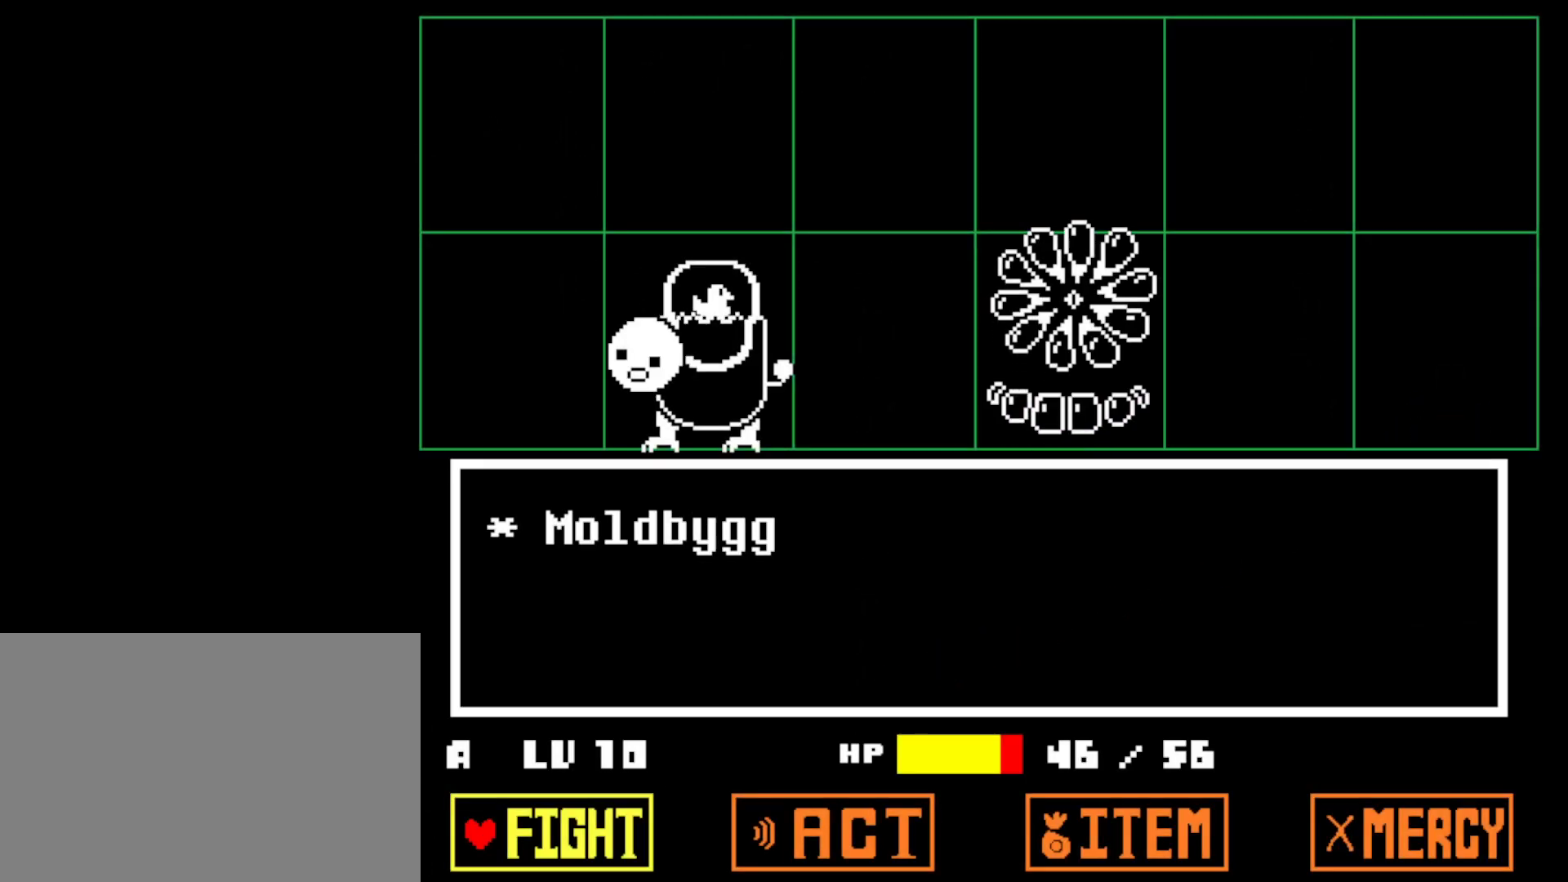
{"keys": [], "events": [[84, "z", "down"], [134, "z", "up"], [217, "z", "down"], [267, "z", "up"]]}
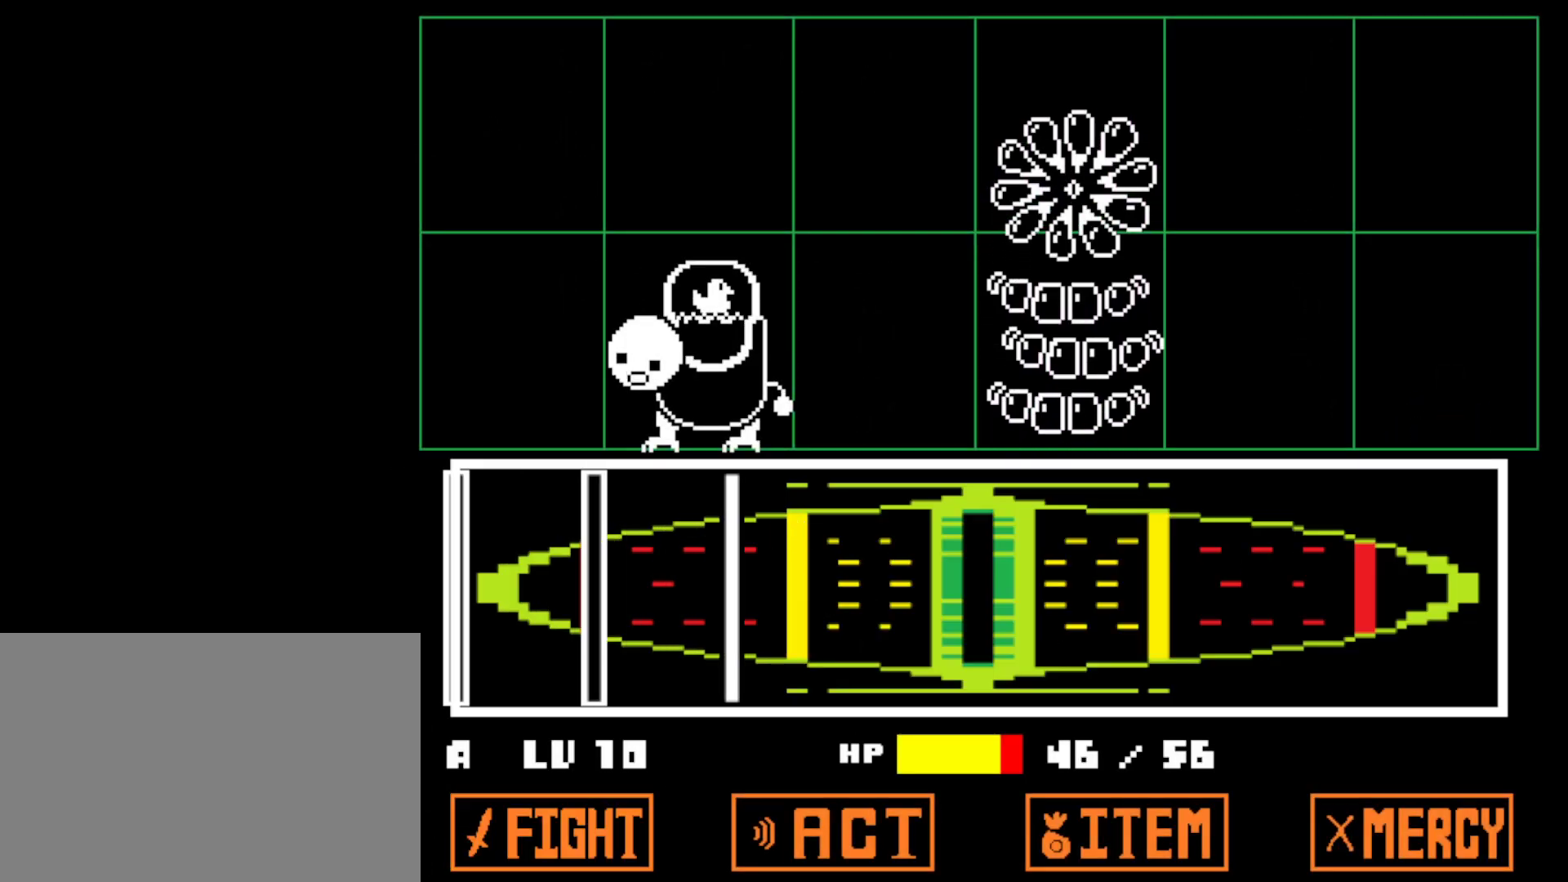
{"keys": ["z"], "events": [[467, "z", "down"]]}
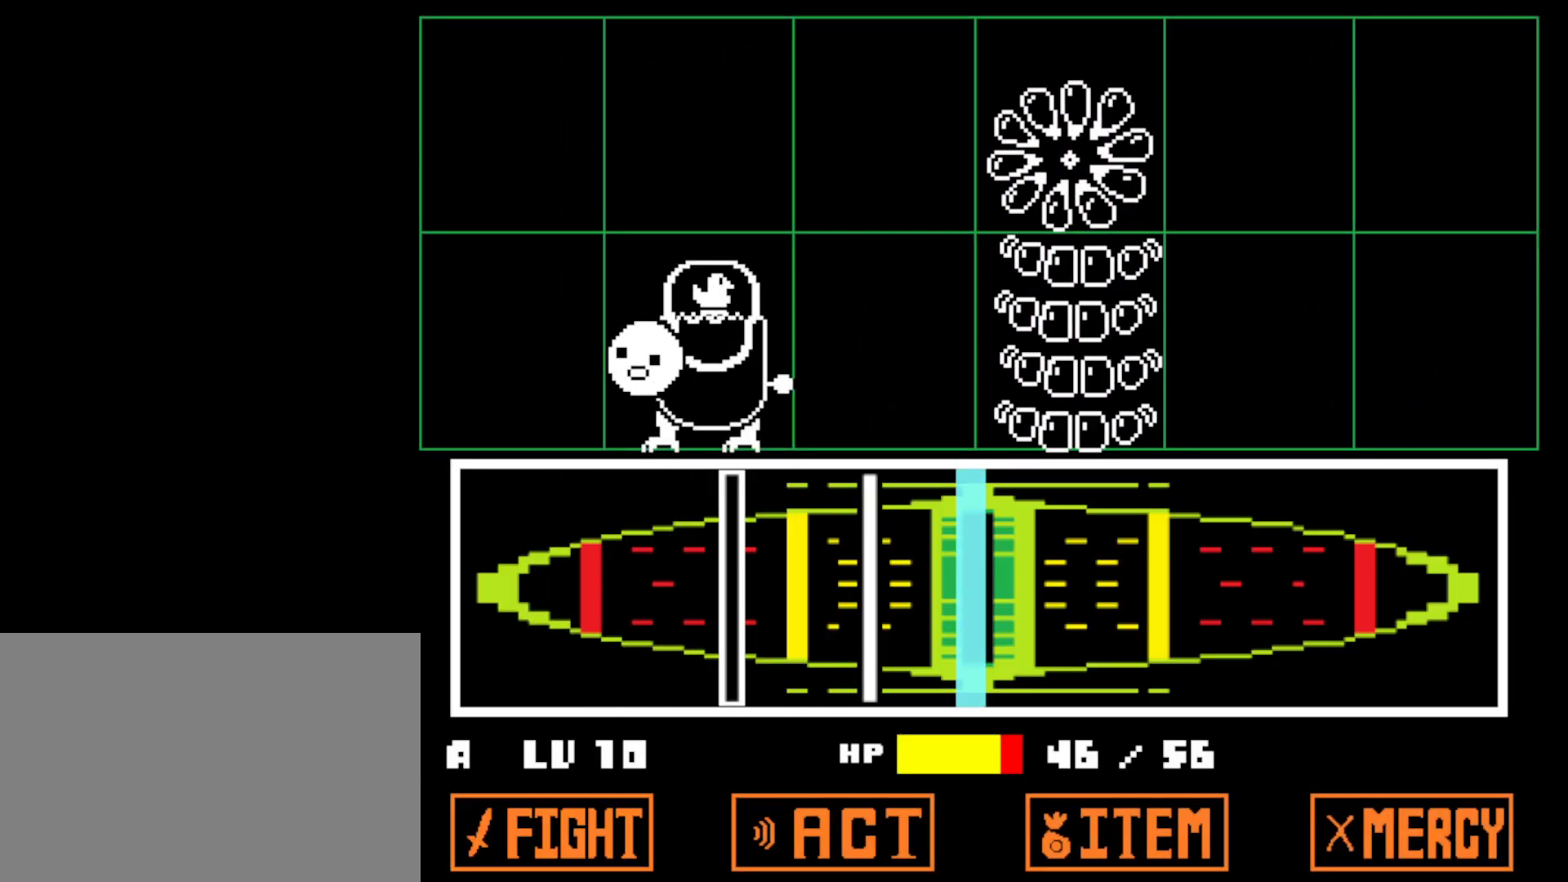
{"keys": ["z"], "events": [[50, "z", "up"], [217, "z", "down"], [284, "z", "up"], [450, "z", "down"]]}
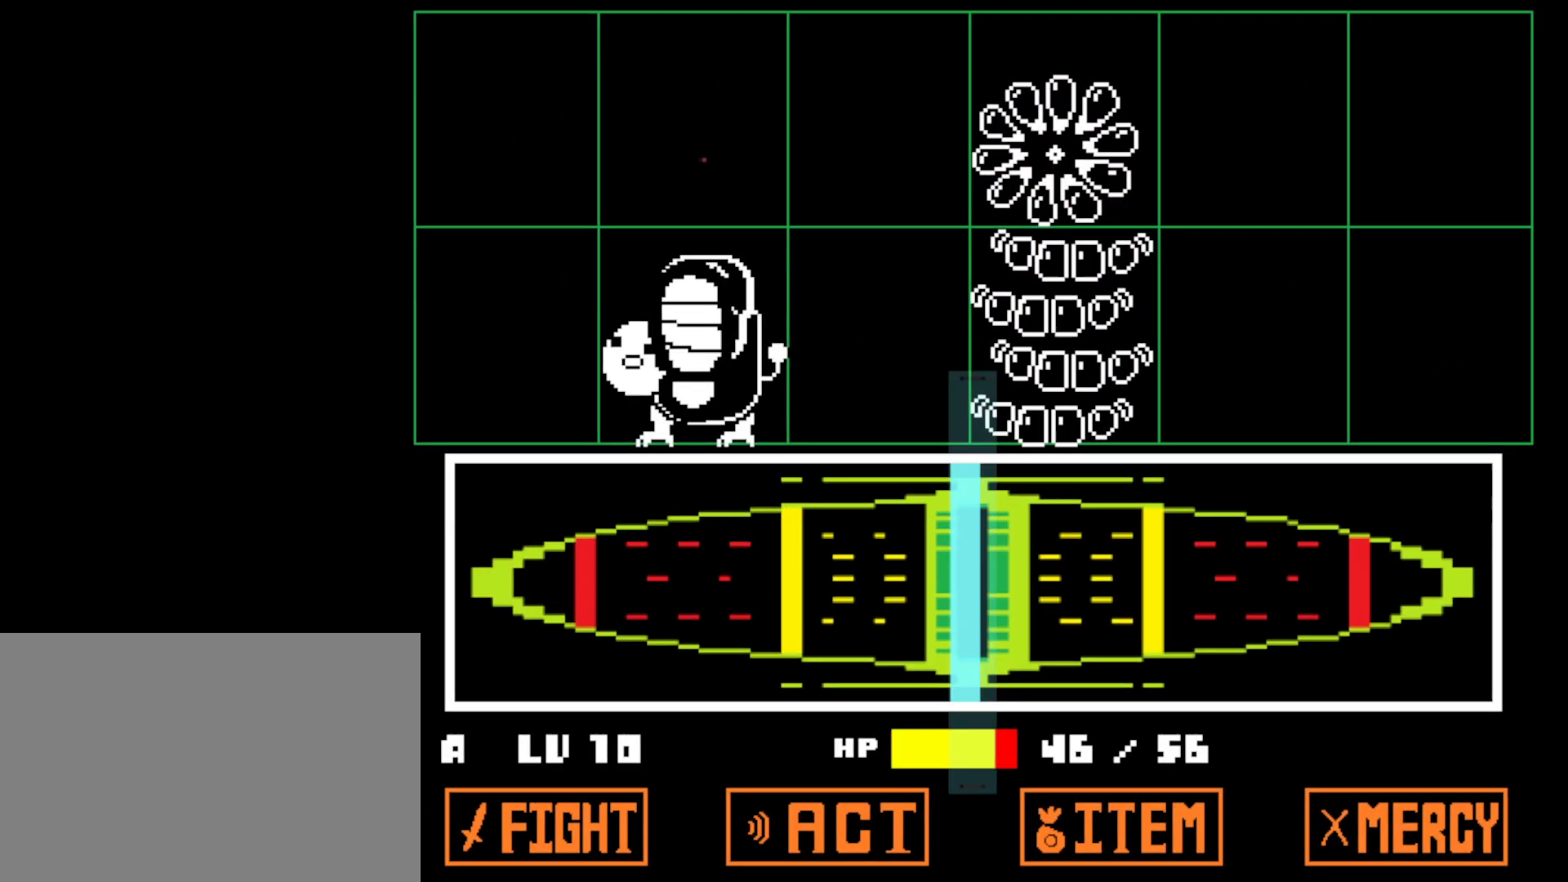
{"keys": [], "events": [[17, "z", "up"]]}
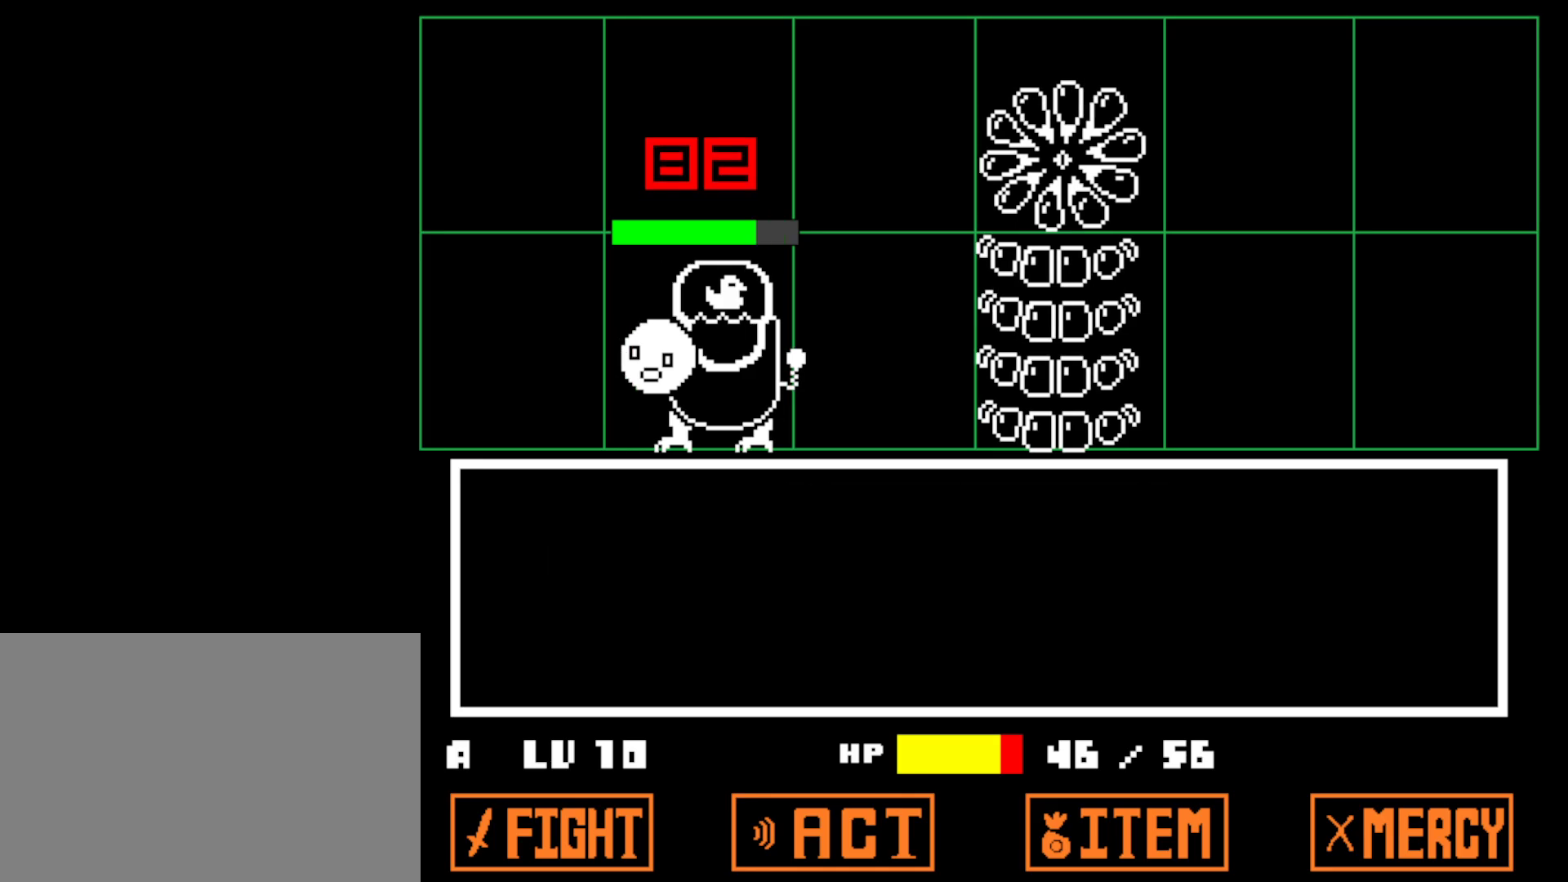
{"keys": [], "events": []}
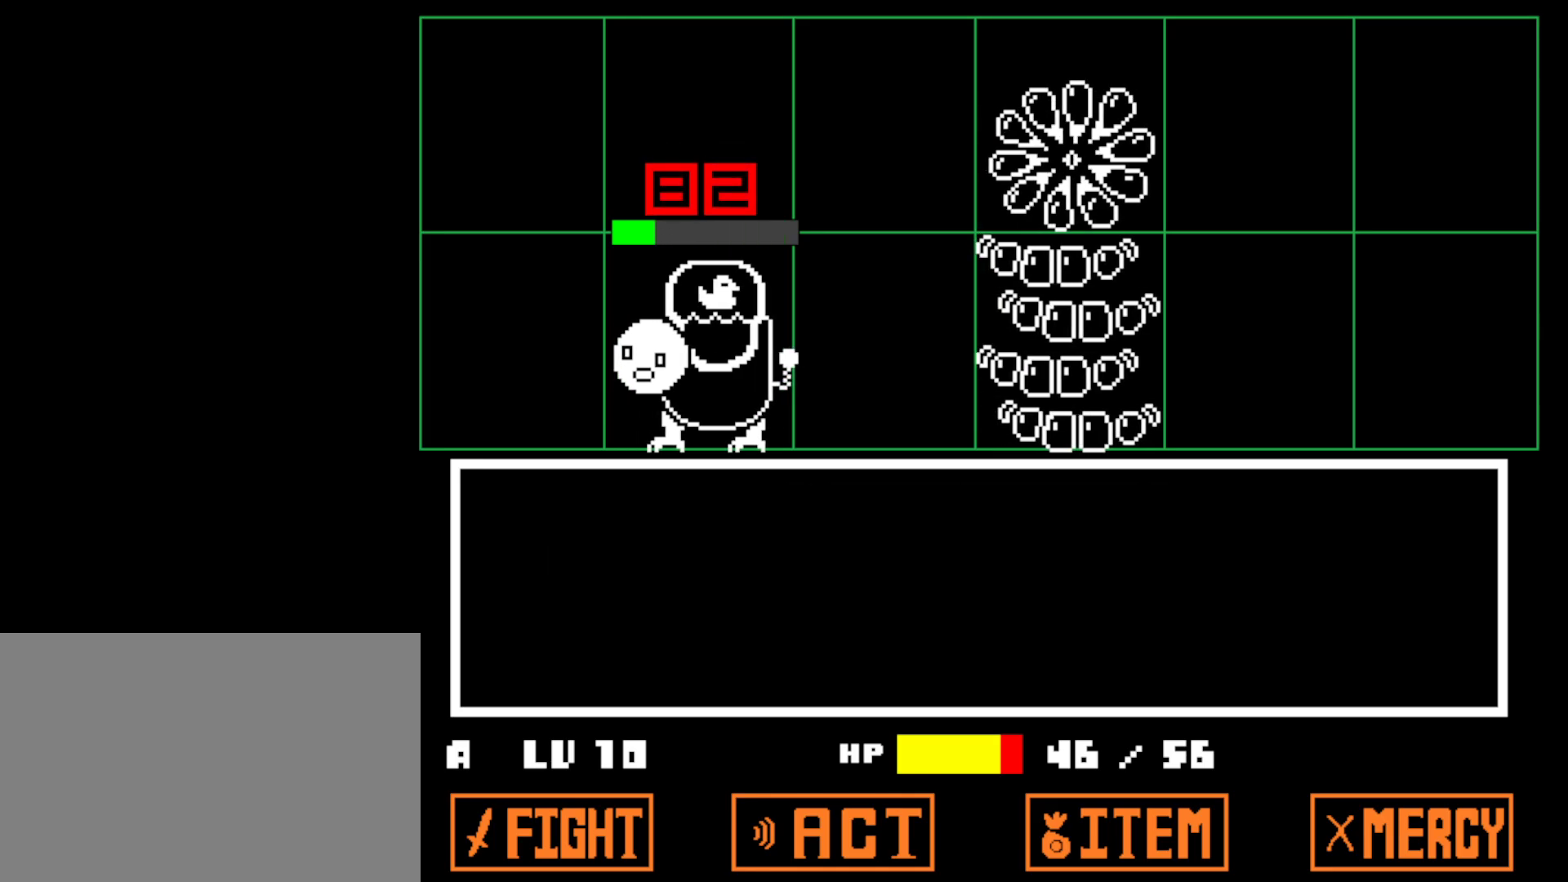
{"keys": ["z"], "events": [[317, "z", "down"], [367, "x", "down"], [367, "z", "up"], [450, "x", "up"], [467, "z", "down"]]}
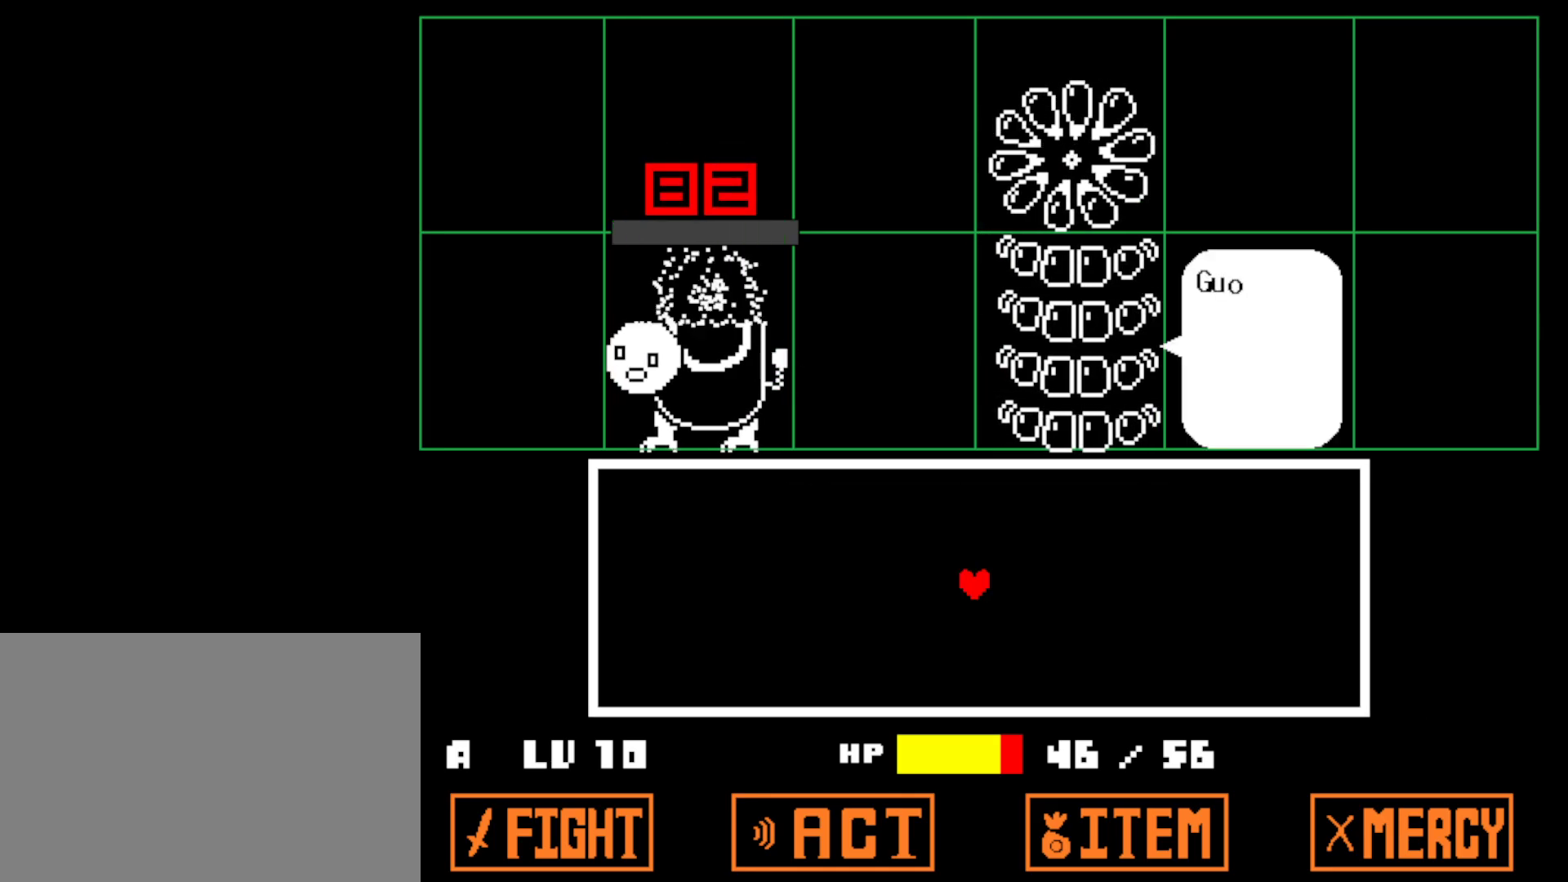
{"keys": ["x", "z"], "events": [[34, "z", "up"], [67, "x", "down"], [84, "x", "up"], [150, "z", "down"], [200, "x", "down"], [200, "z", "up"], [250, "x", "up"], [300, "z", "down"], [350, "x", "down"], [350, "z", "up"], [417, "z", "down"], [434, "x", "up"], [500, "x", "down"]]}
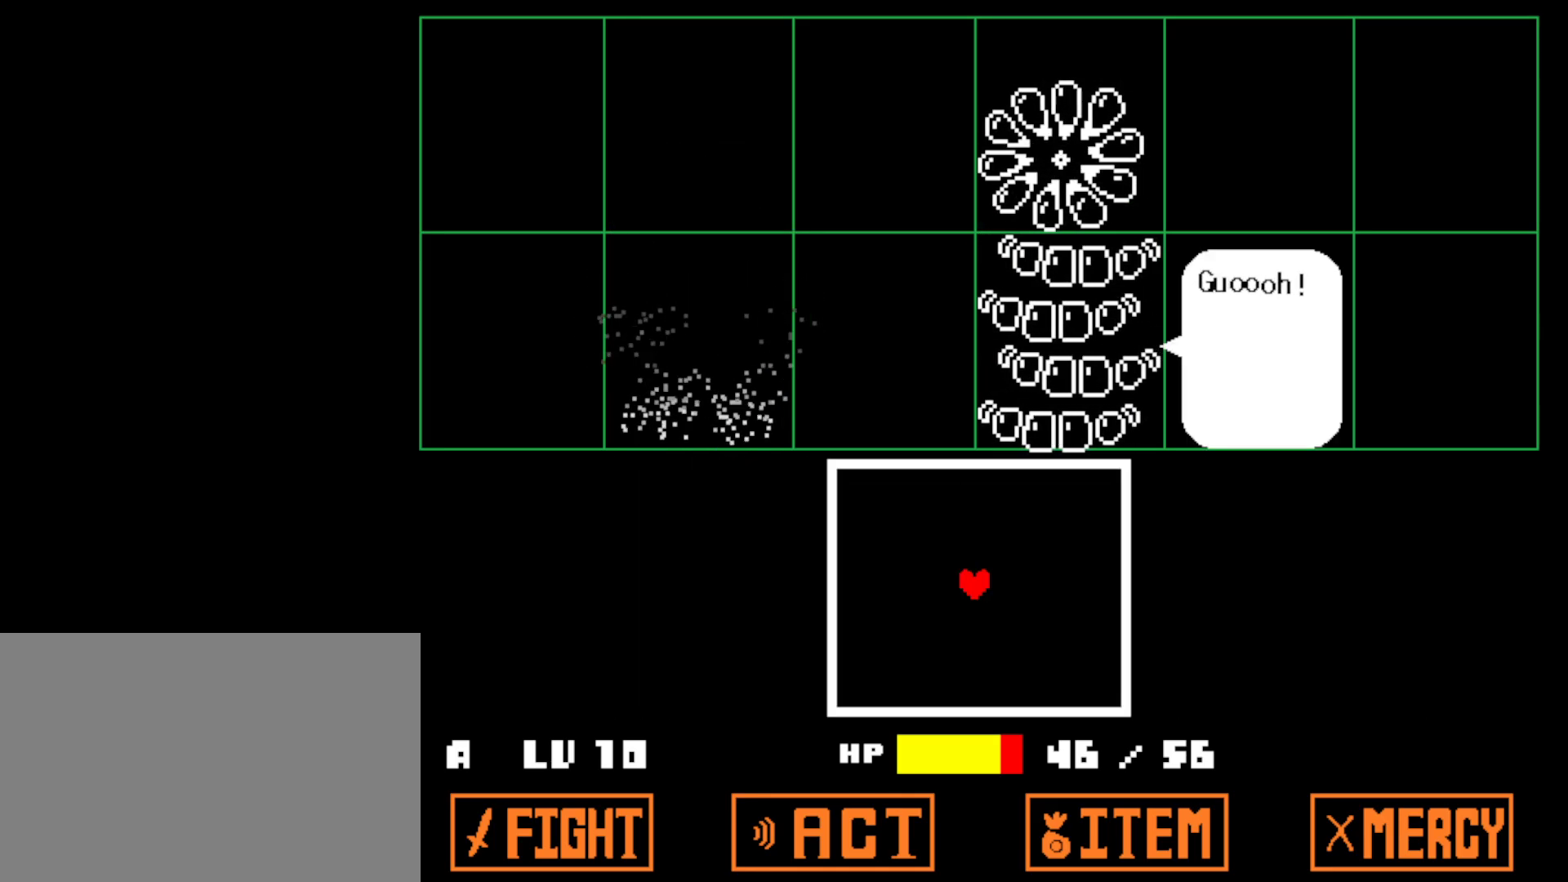
{"keys": [], "events": [[34, "z", "up"], [84, "x", "up"]]}
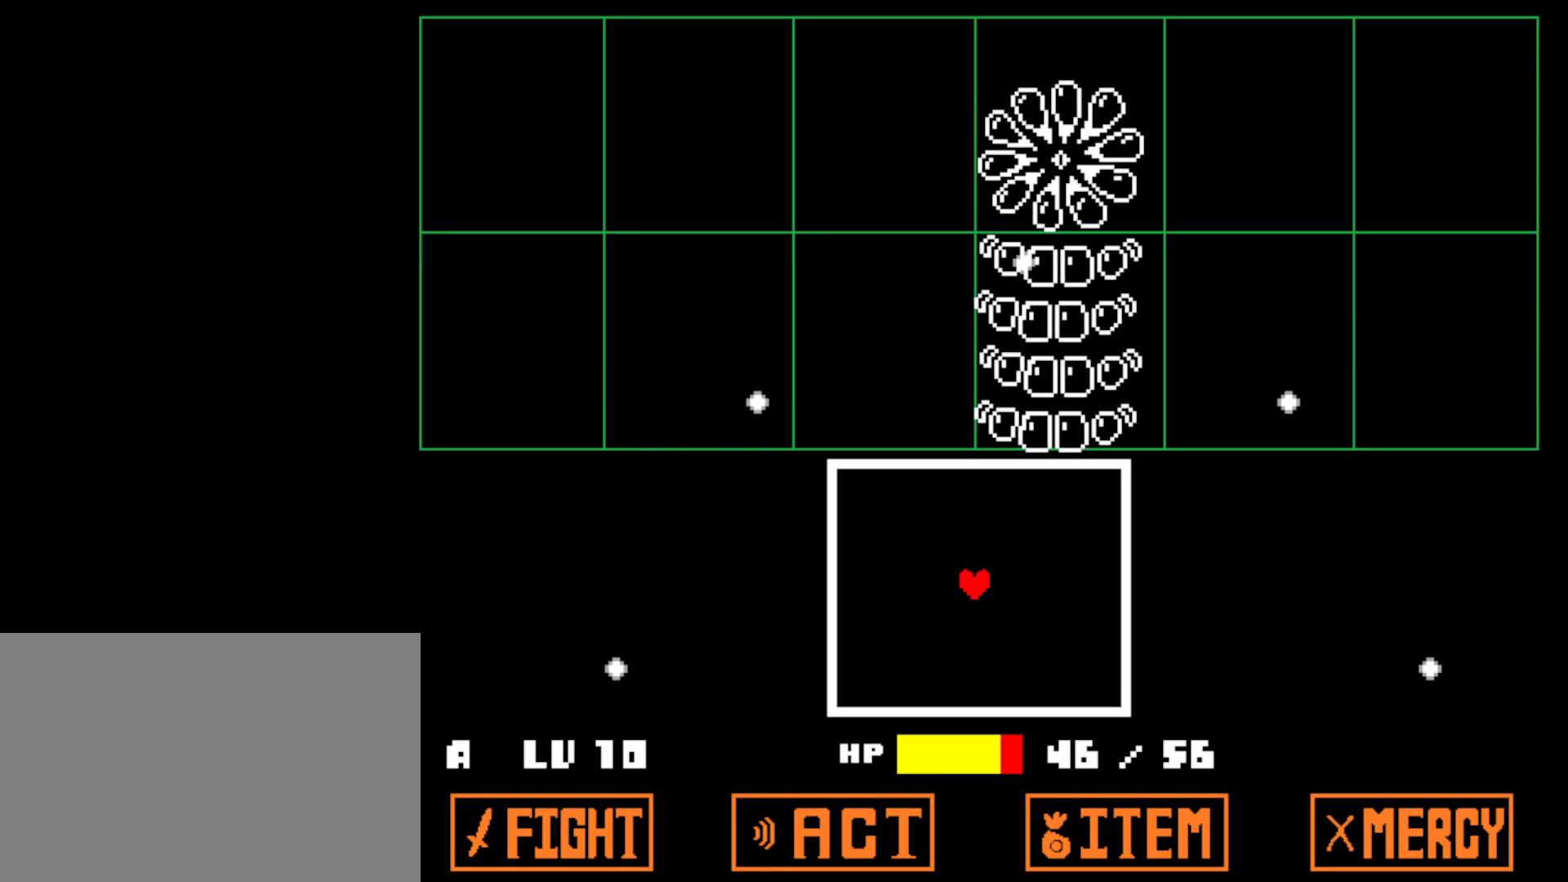
{"keys": ["up"], "events": [[450, "up", "down"]]}
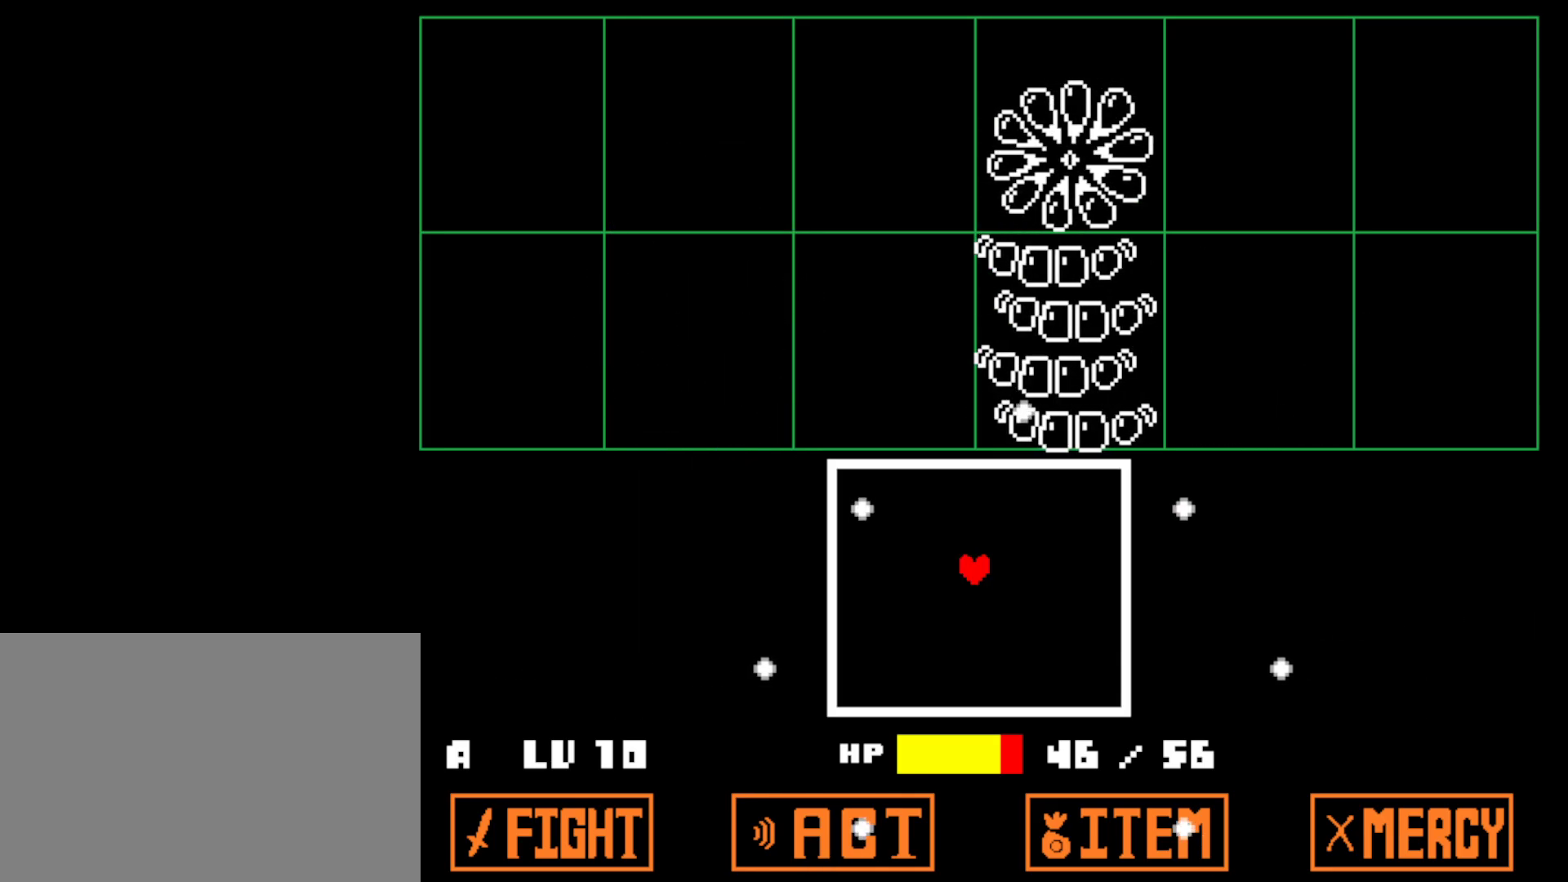
{"keys": ["left"], "events": [[384, "up", "up"], [417, "left", "down"]]}
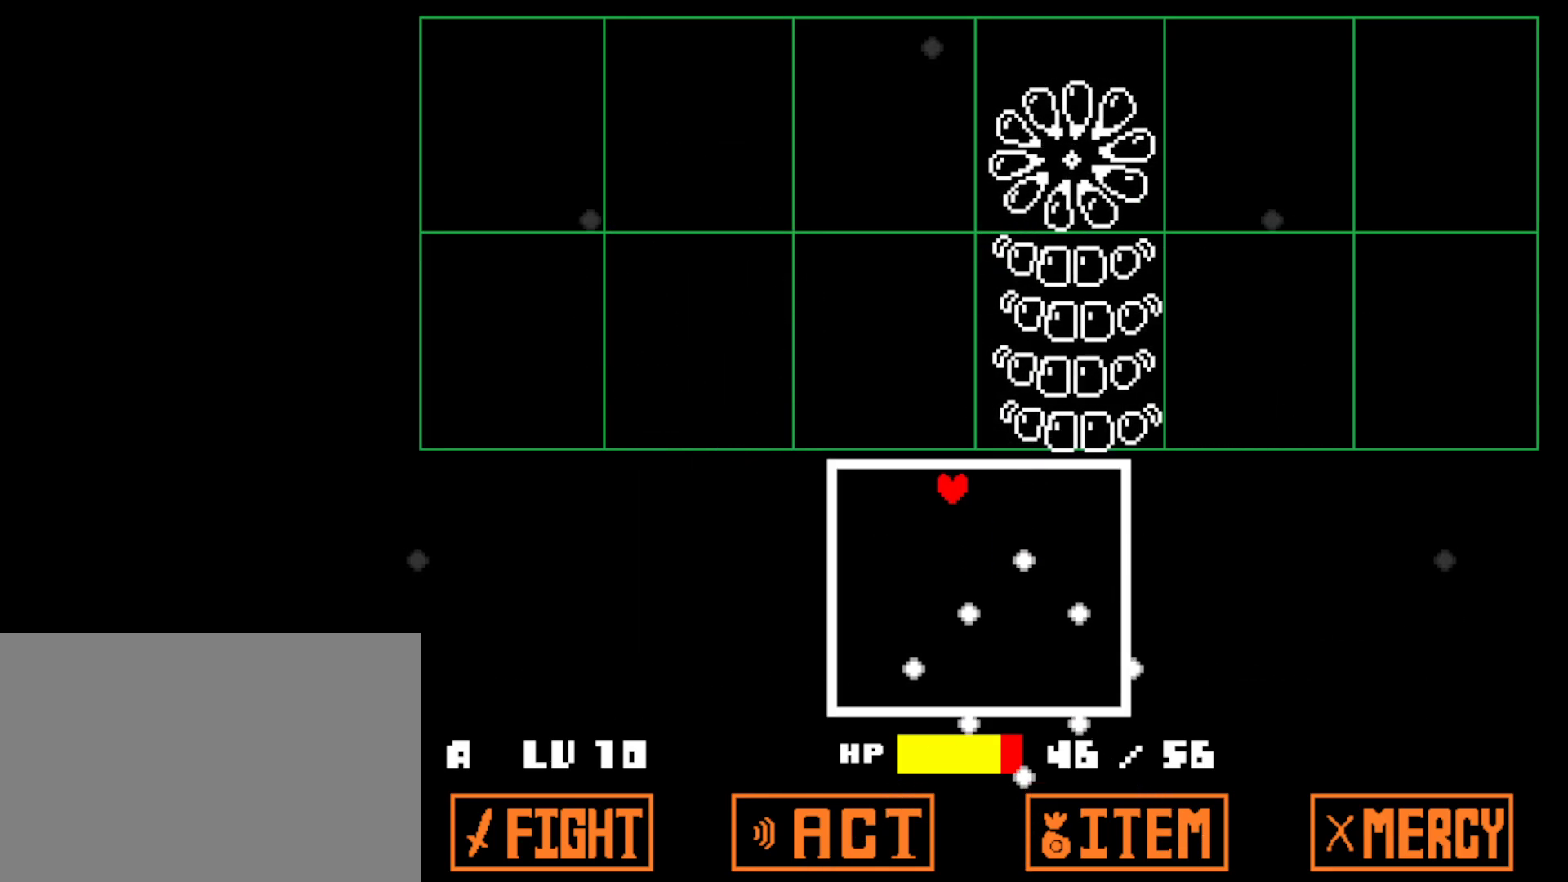
{"keys": [], "events": [[250, "left", "up"]]}
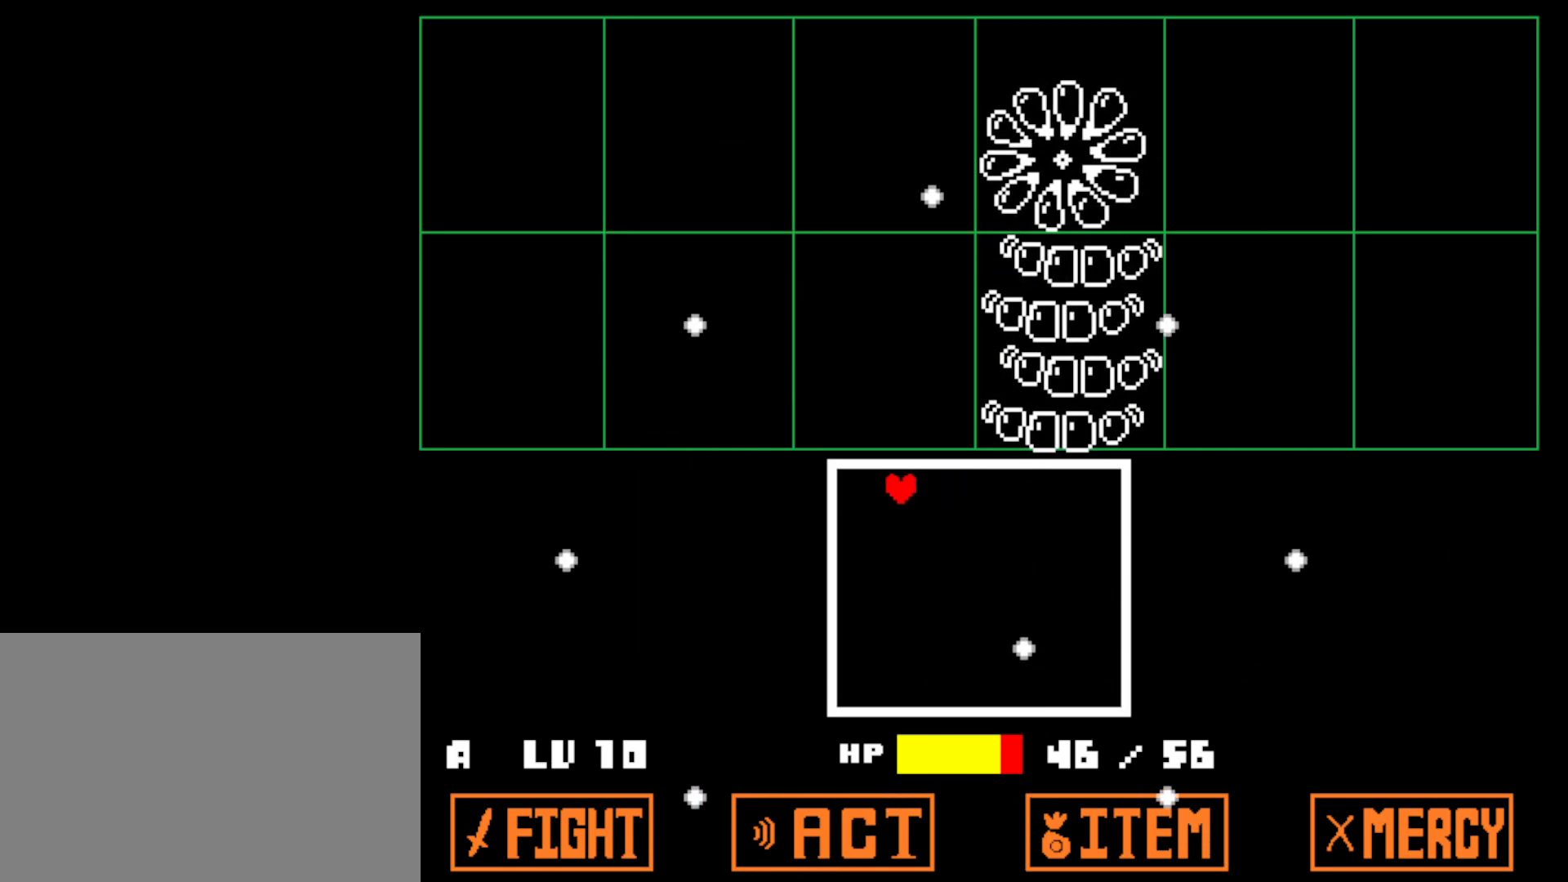
{"keys": ["left"], "events": [[67, "left", "down"], [284, "down", "down"], [384, "down", "up"]]}
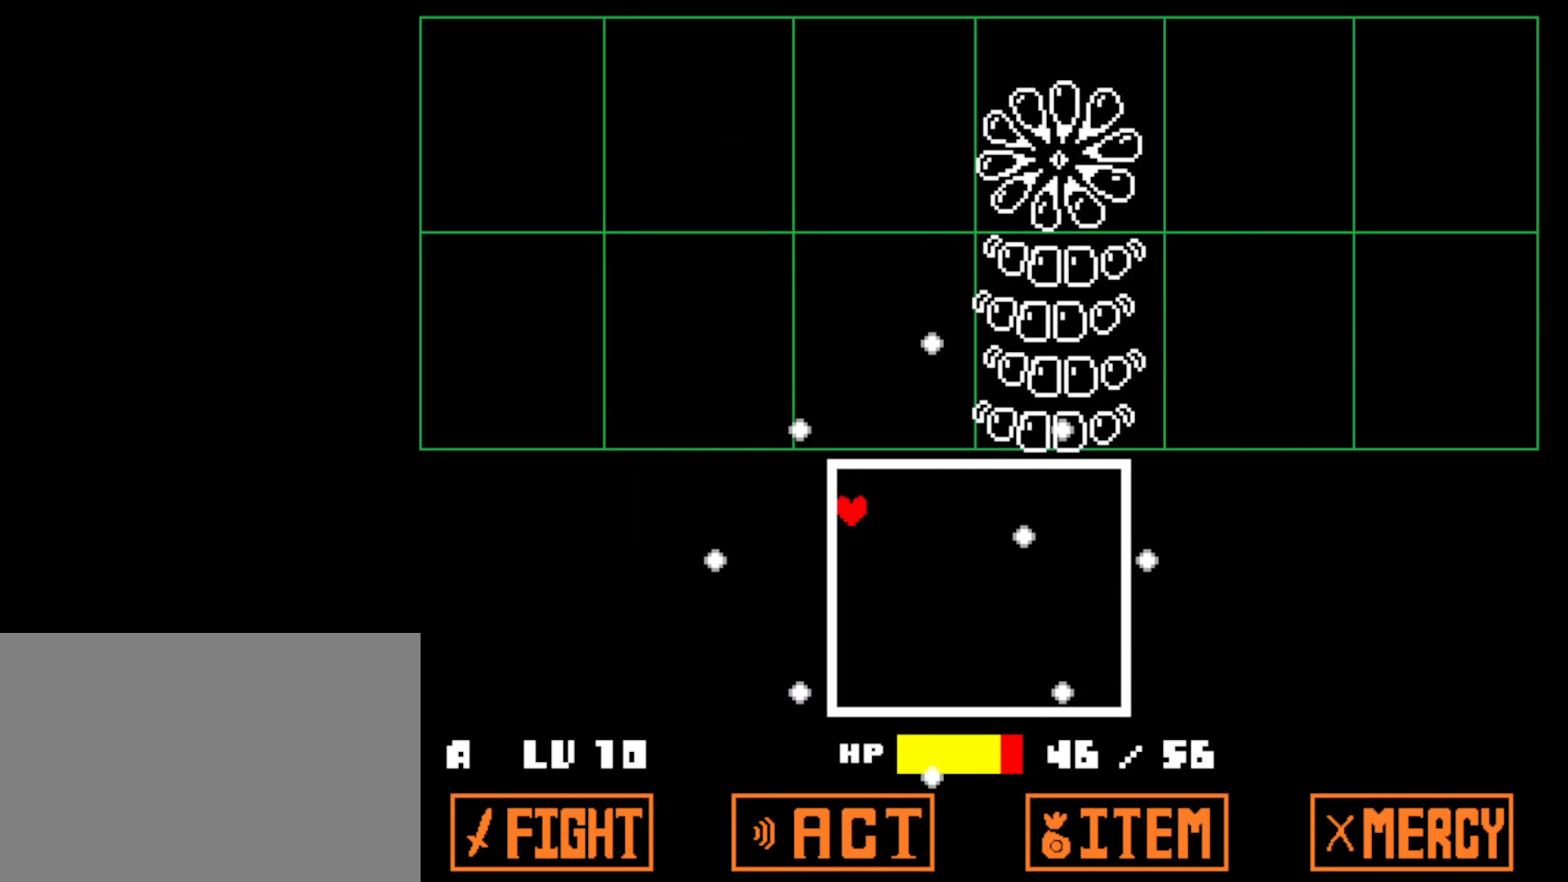
{"keys": [], "events": [[317, "left", "up"]]}
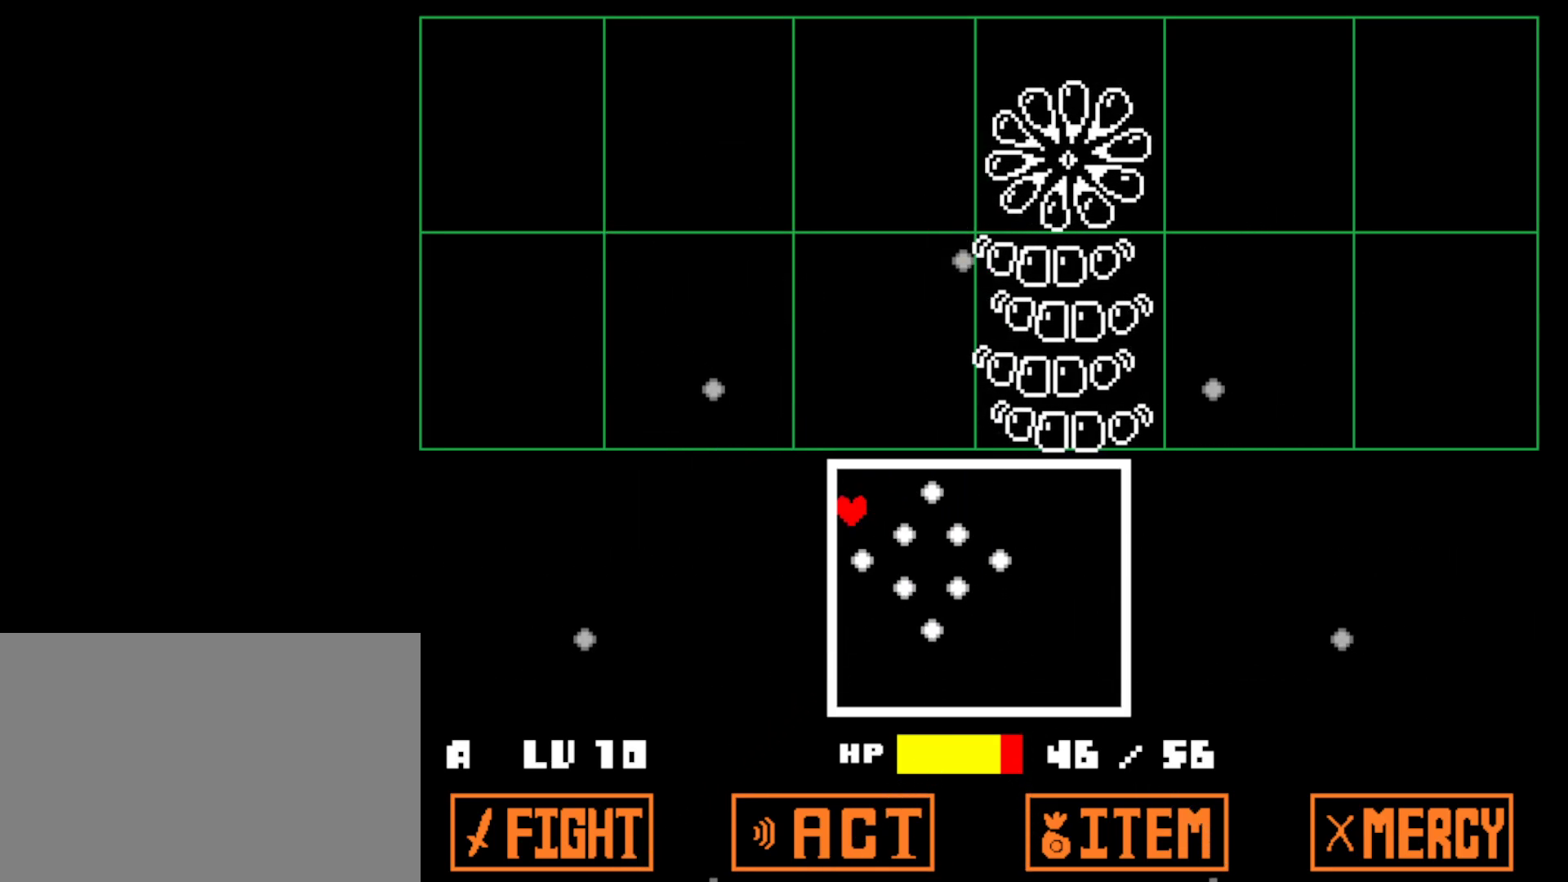
{"keys": ["down", "left"], "events": [[367, "left", "down"], [400, "down", "down"]]}
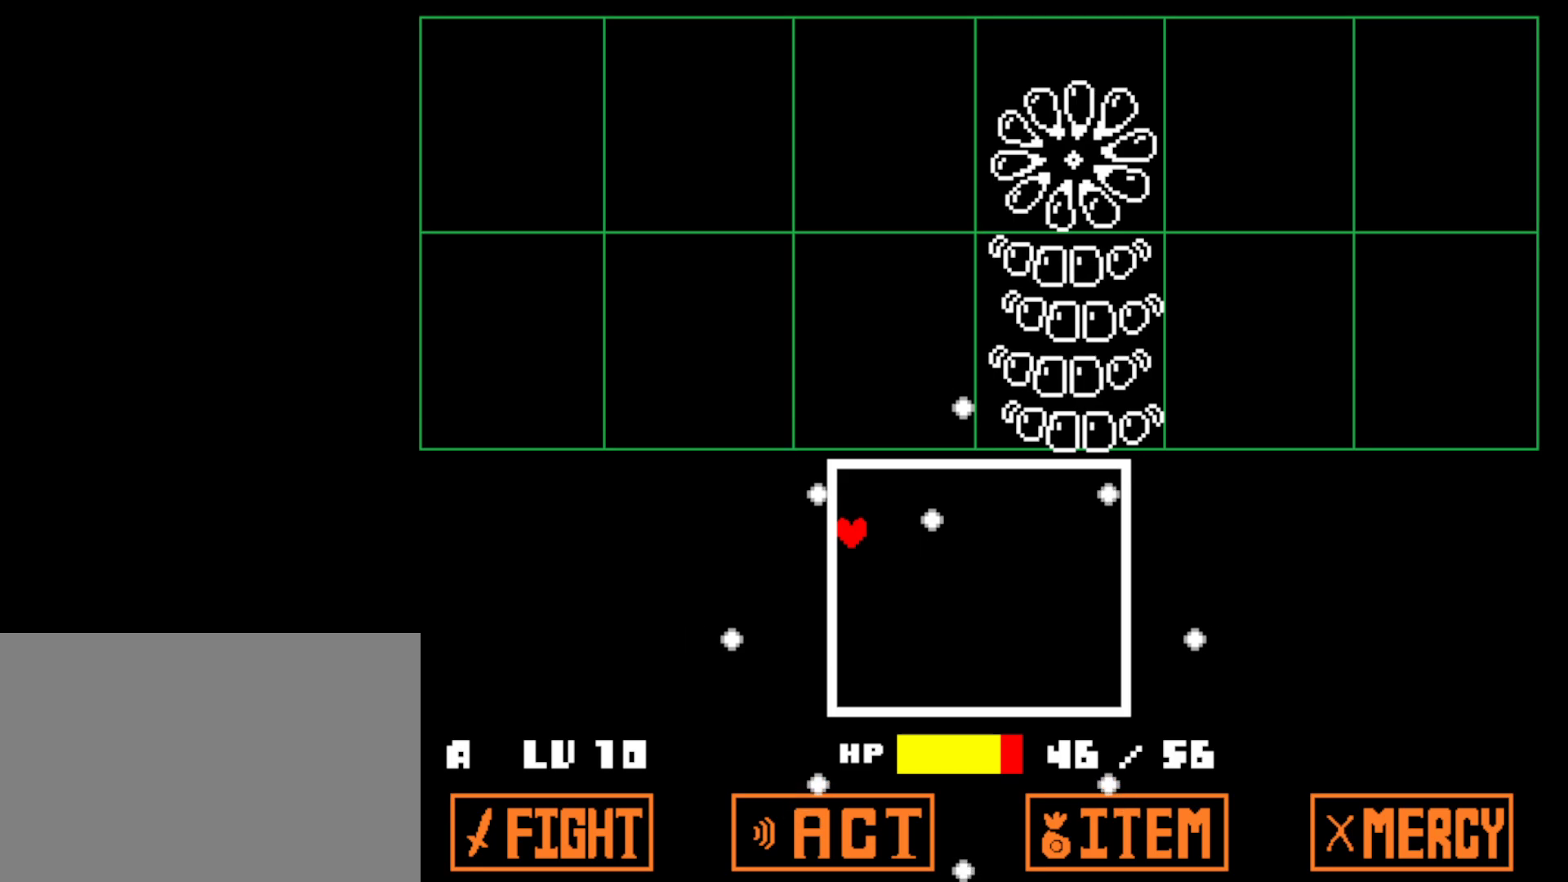
{"keys": [], "events": [[50, "left", "up"], [117, "down", "up"]]}
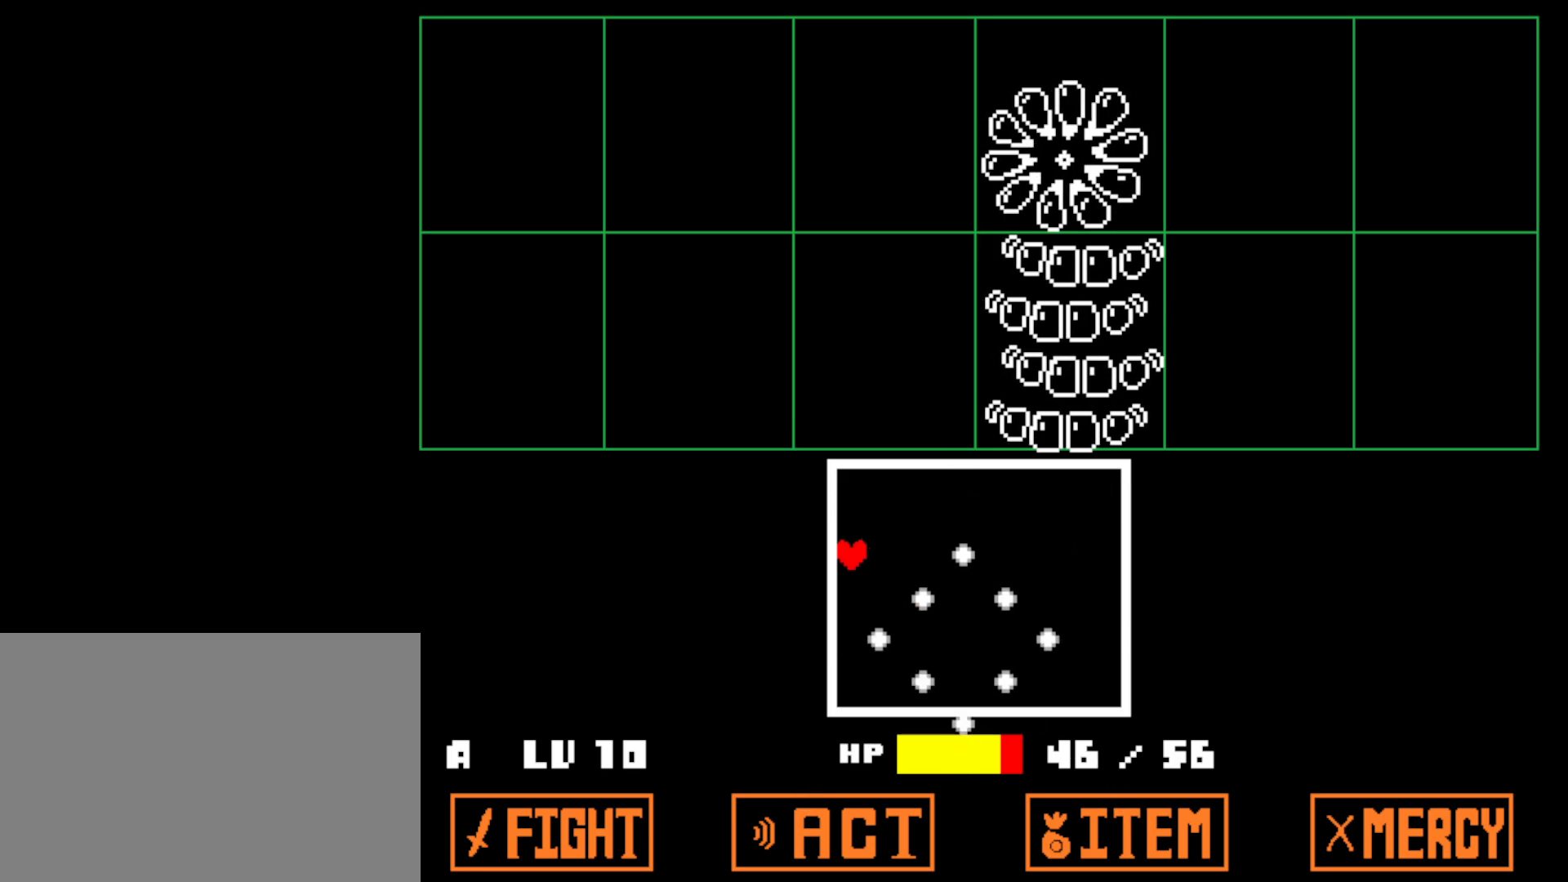
{"keys": [], "events": []}
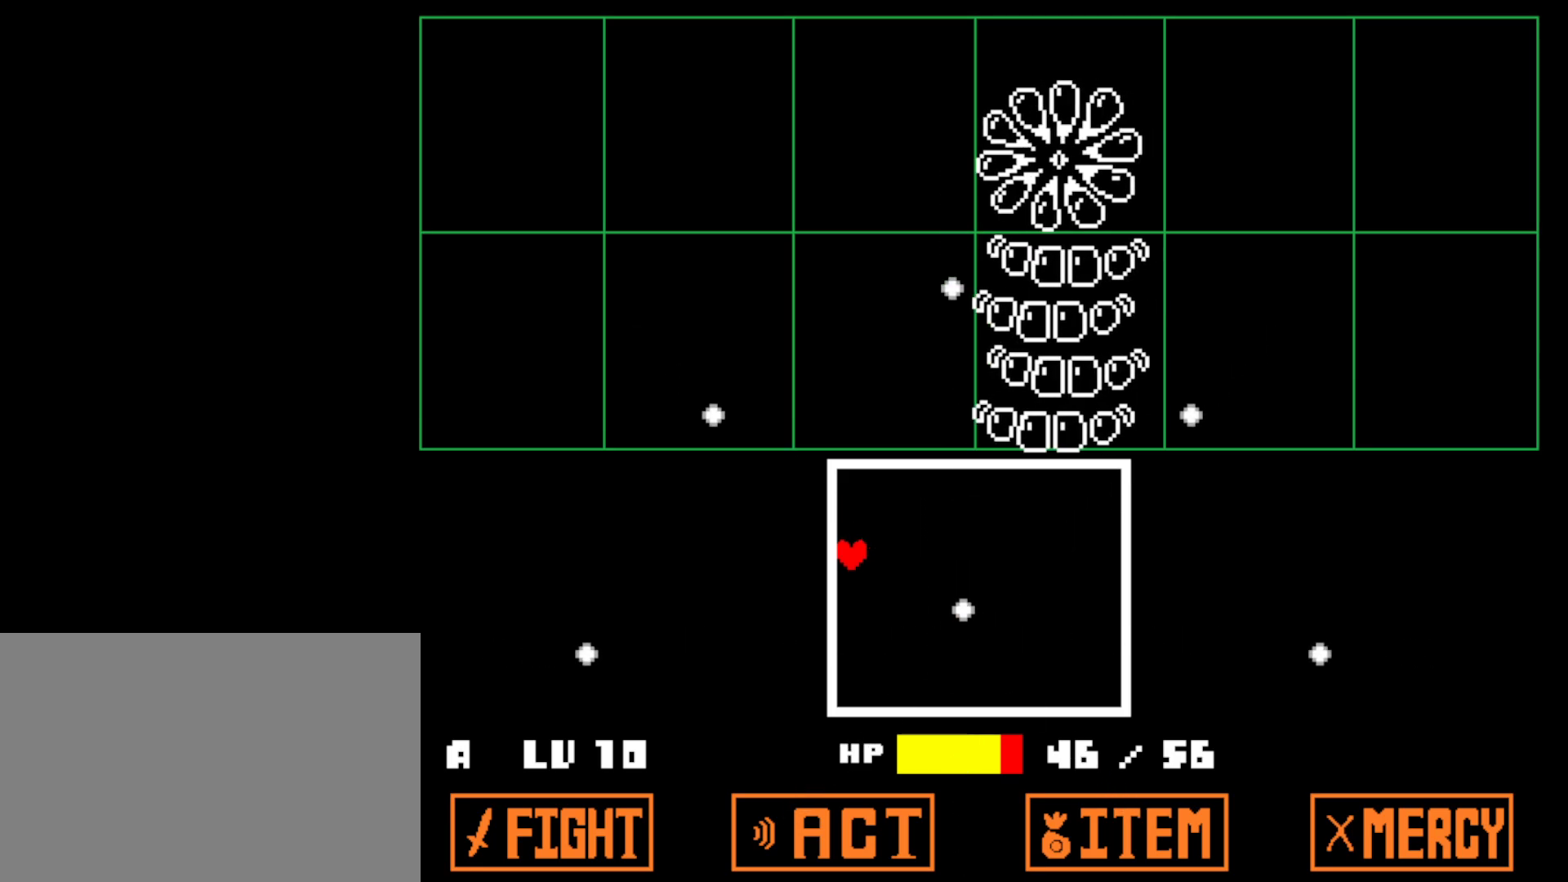
{"keys": [], "events": [[234, "down", "down"], [500, "down", "up"]]}
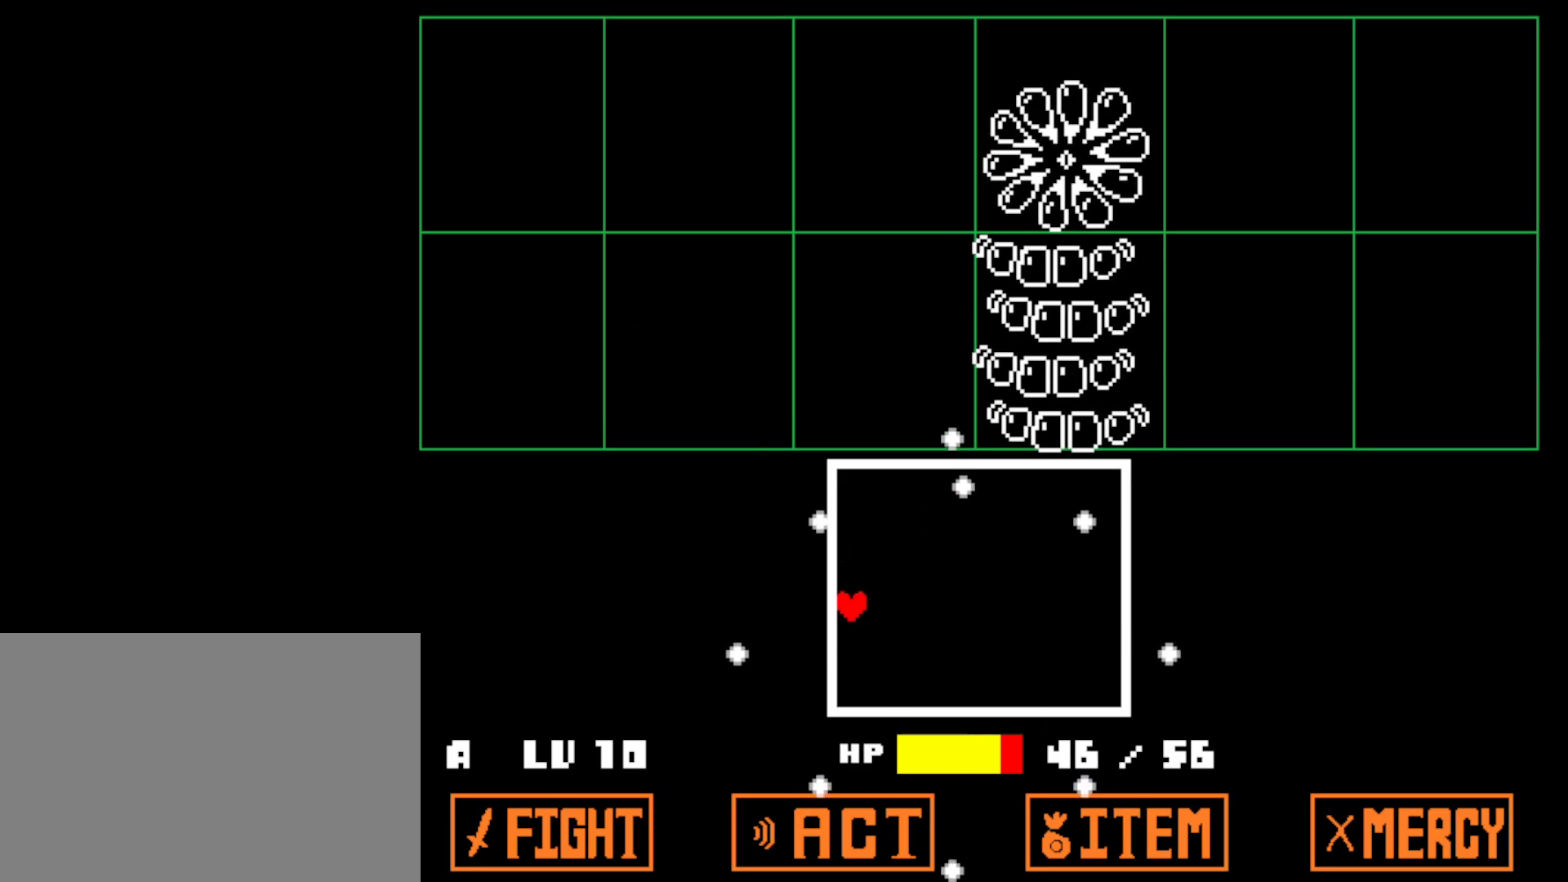
{"keys": [], "events": []}
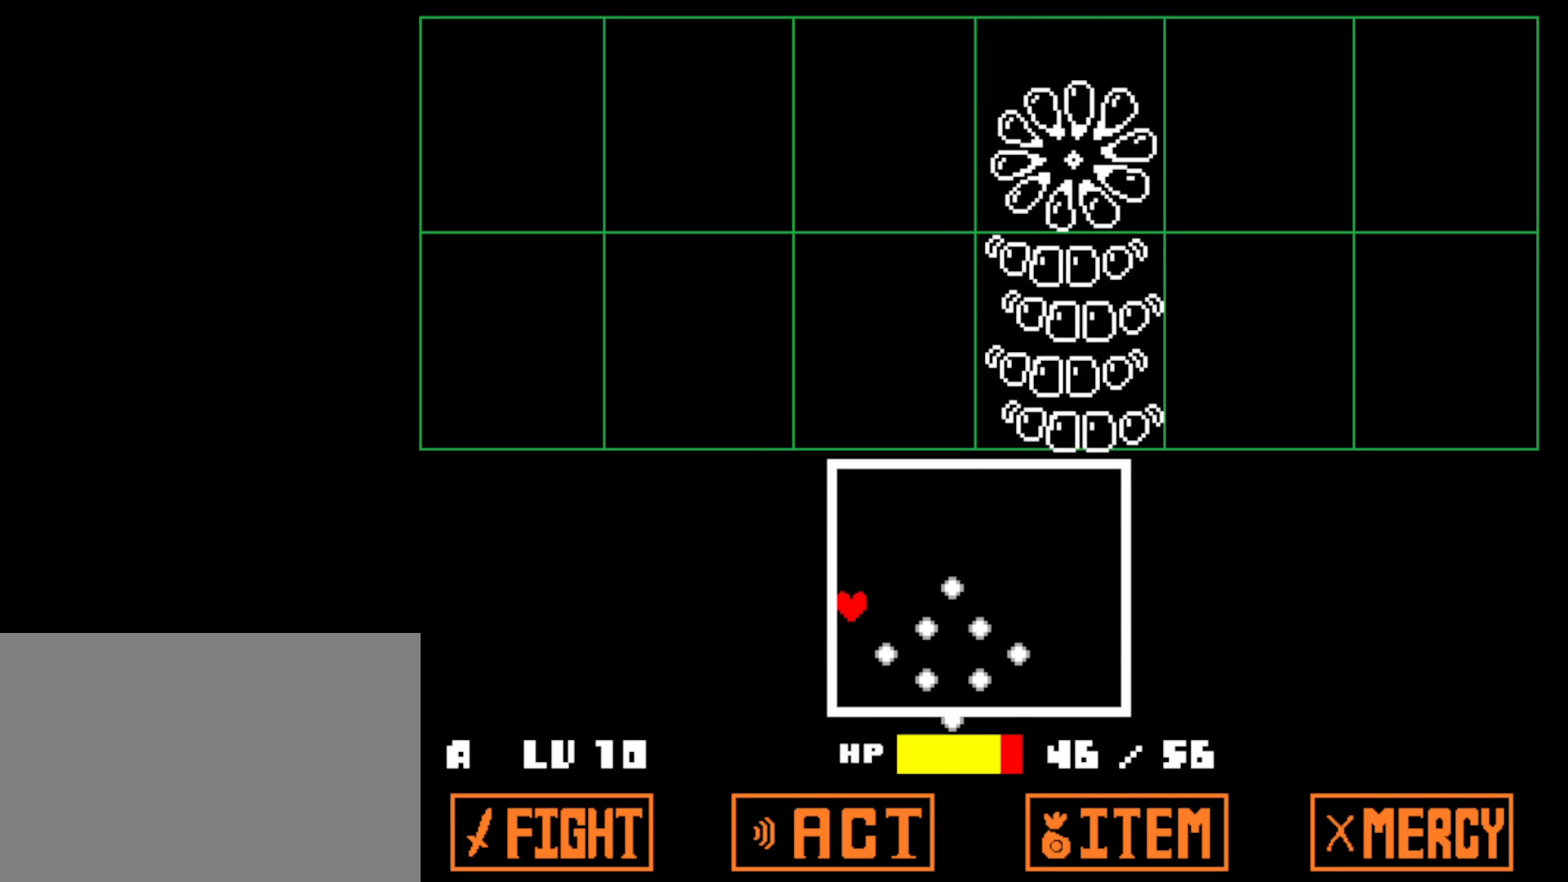
{"keys": [], "events": []}
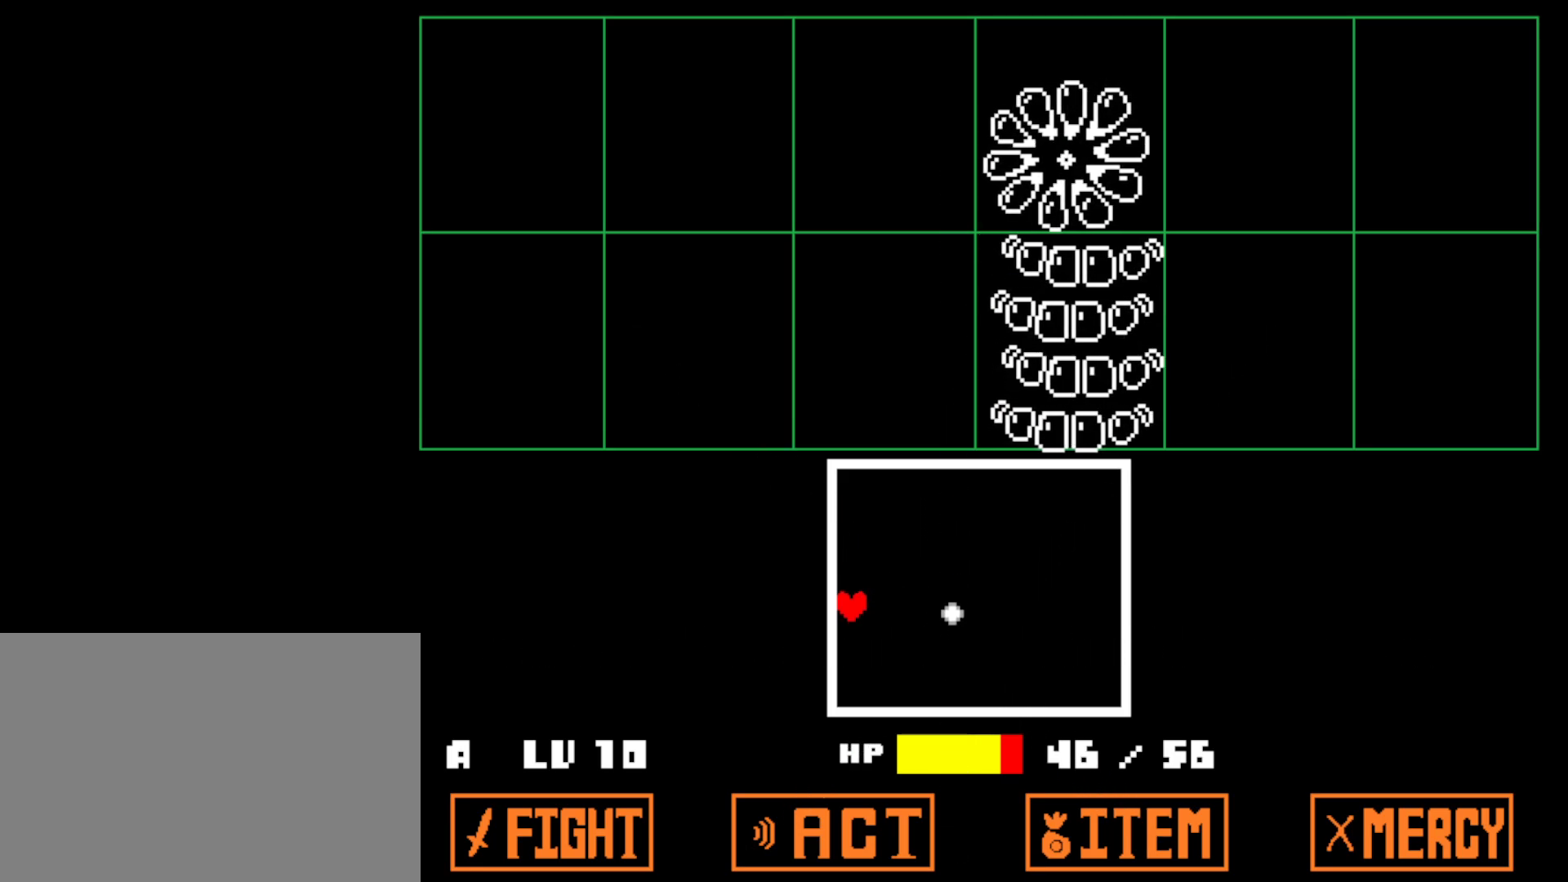
{"keys": [], "events": []}